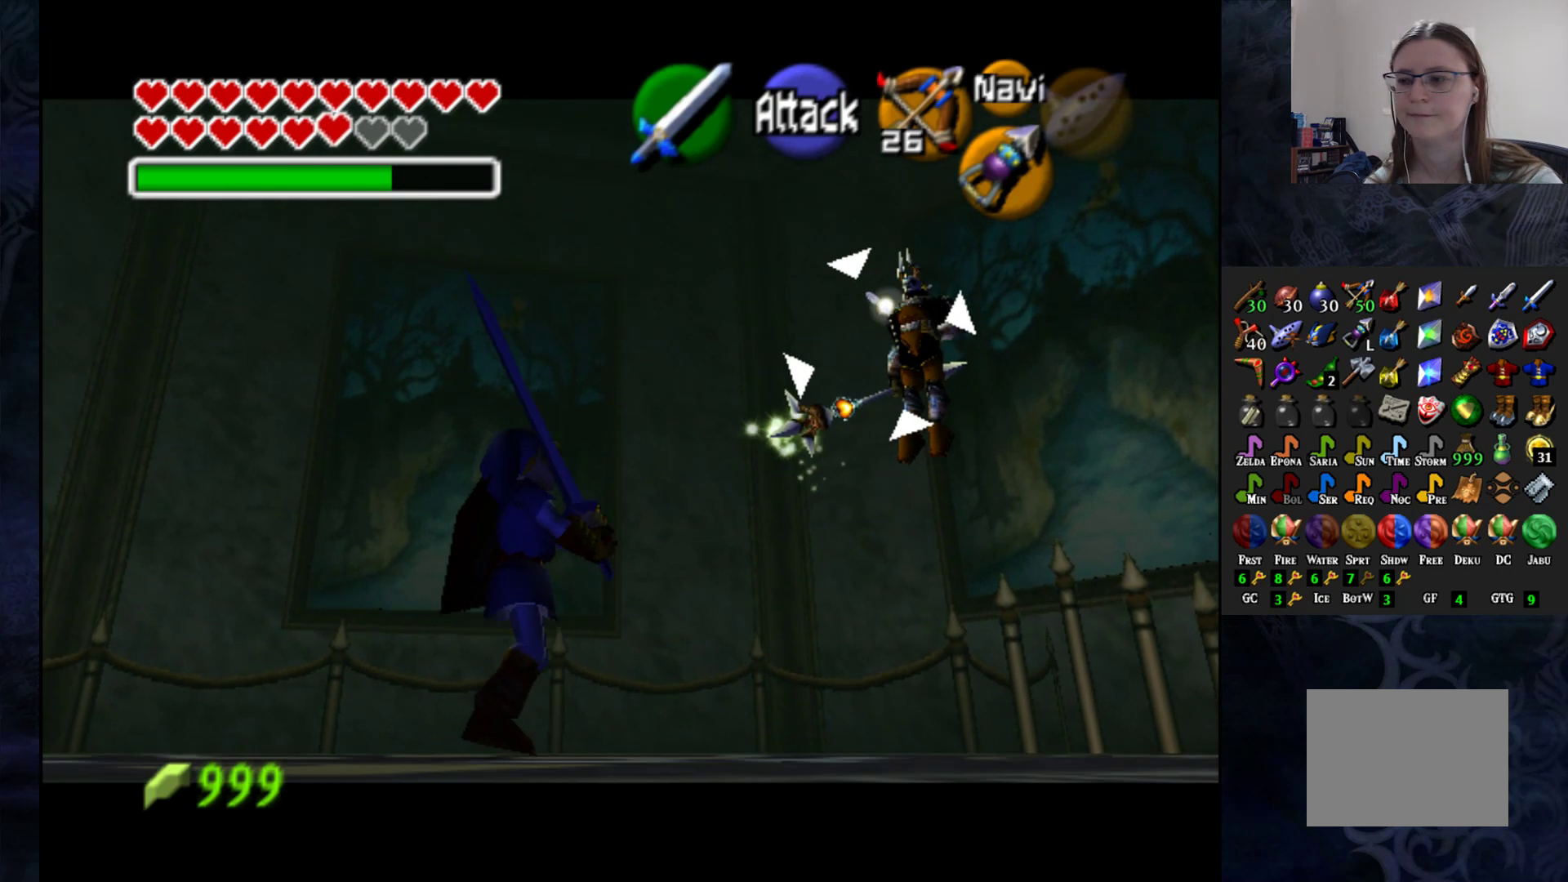
Gameplay with a controller (PlayStation layout); each line is a JSON object with the inputs held at the frame after it. "events" lists button and stick changes between this image and that frame as [ms after this image, input, new state], when the widget could be followed in between. Not read: R1.
{"buttons": ["L1"], "left_stick": "center", "right_stick": "center", "events": []}
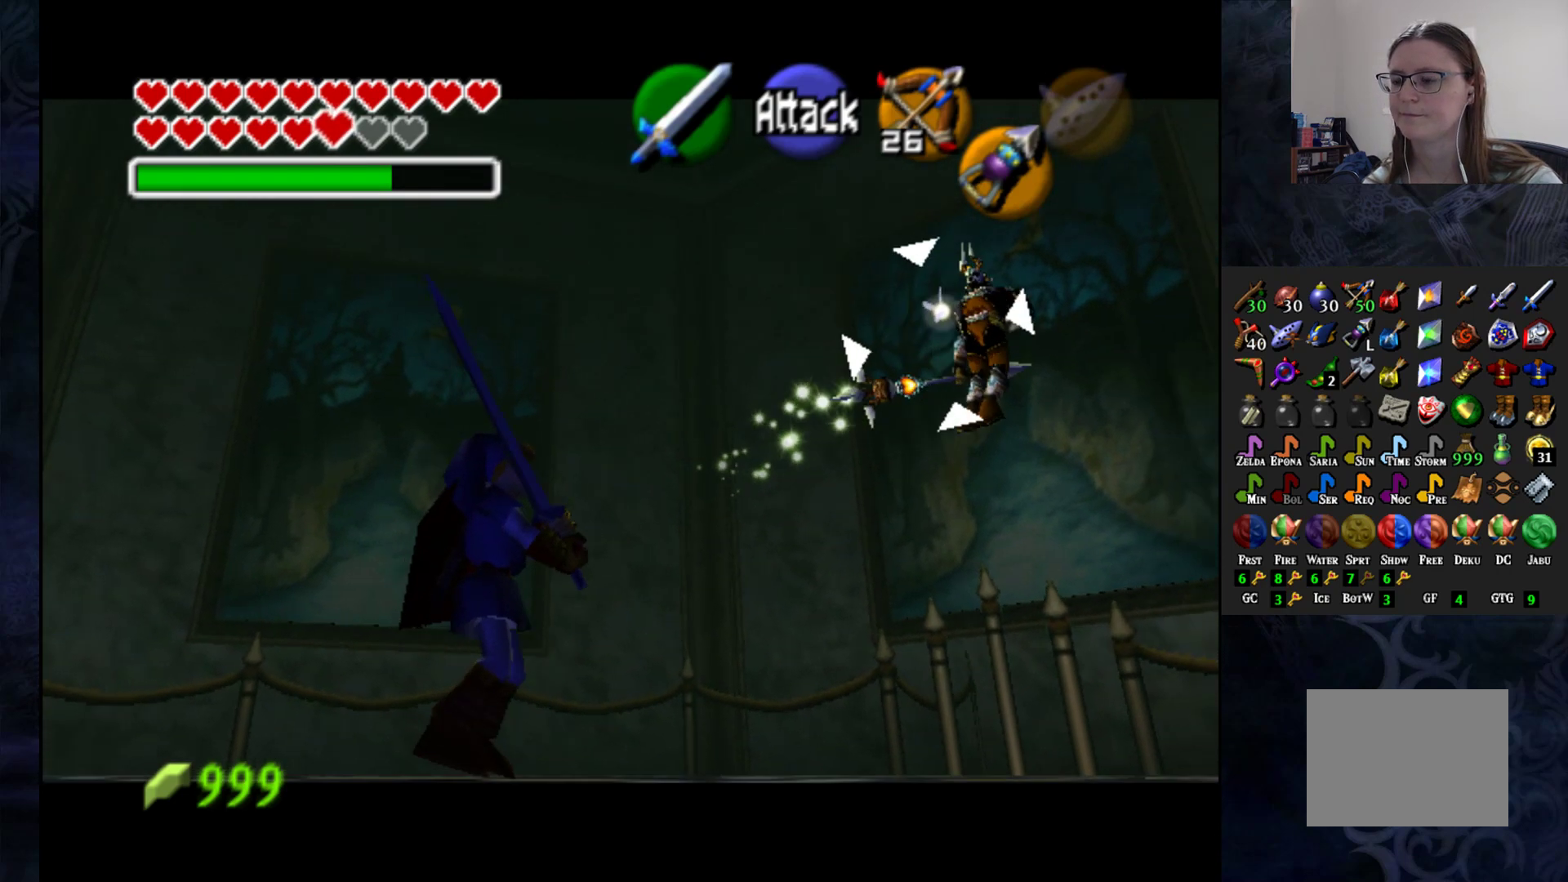
{"buttons": ["L1"], "left_stick": "center", "right_stick": "center", "events": []}
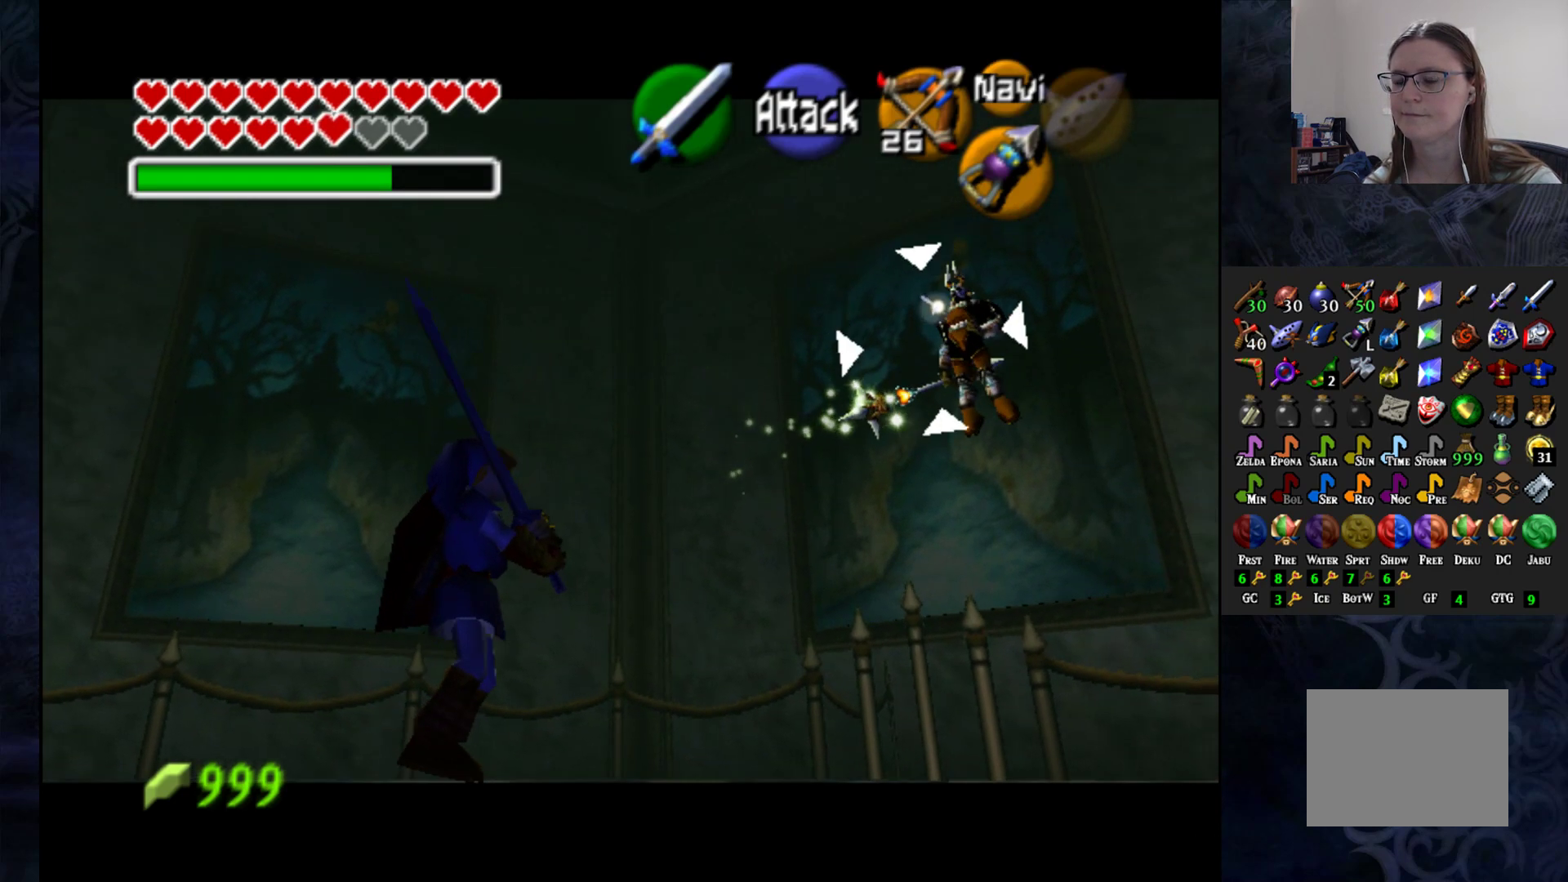
{"buttons": ["L1"], "left_stick": "center", "right_stick": "center", "events": []}
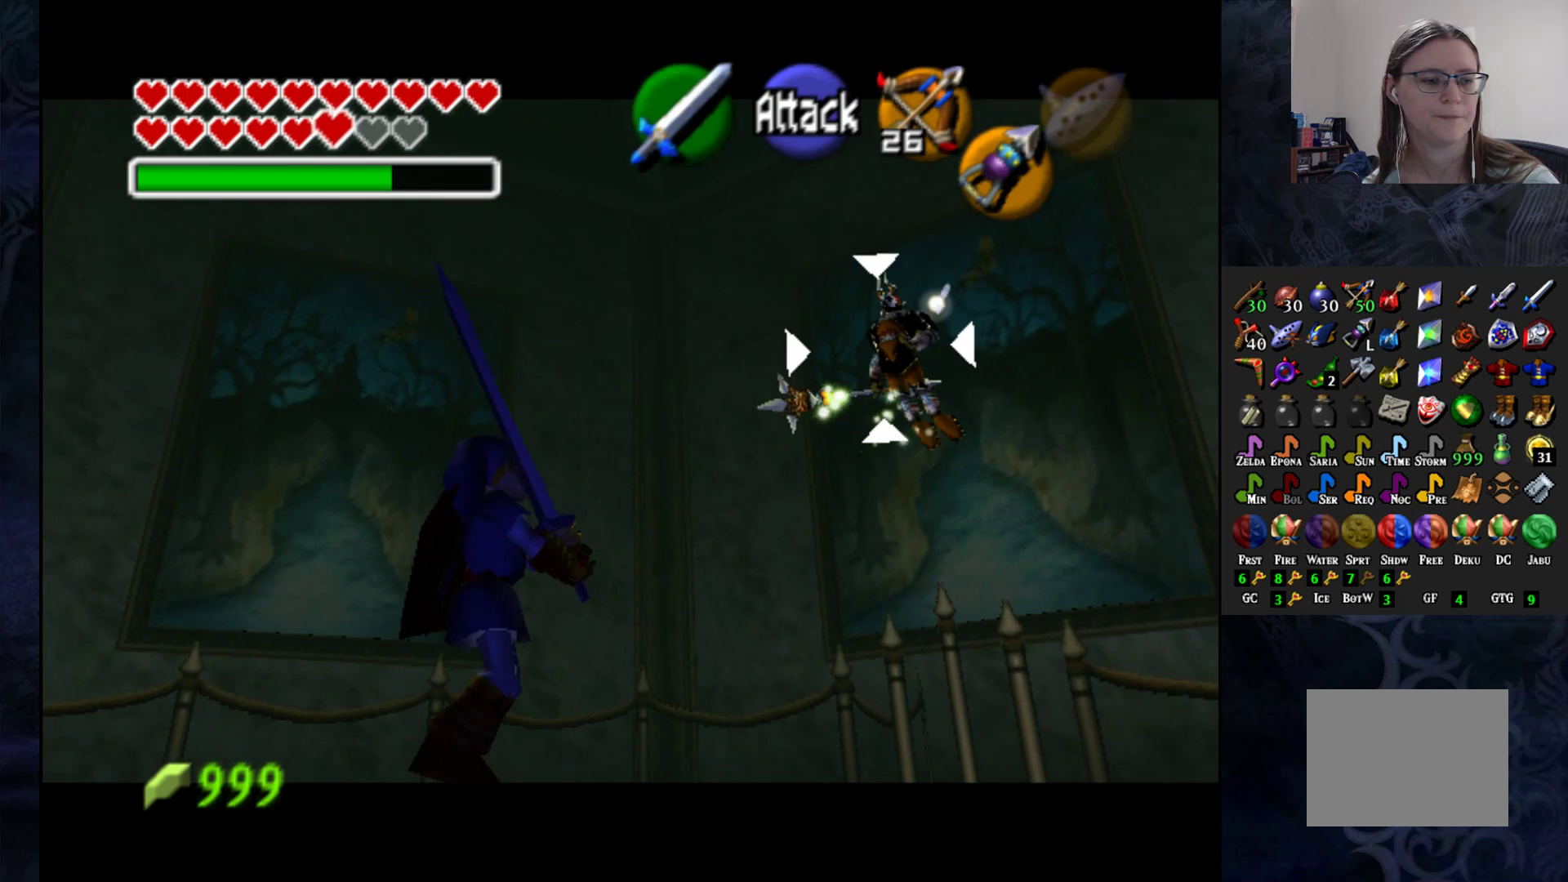
{"buttons": ["L1"], "left_stick": "center", "right_stick": "center", "events": []}
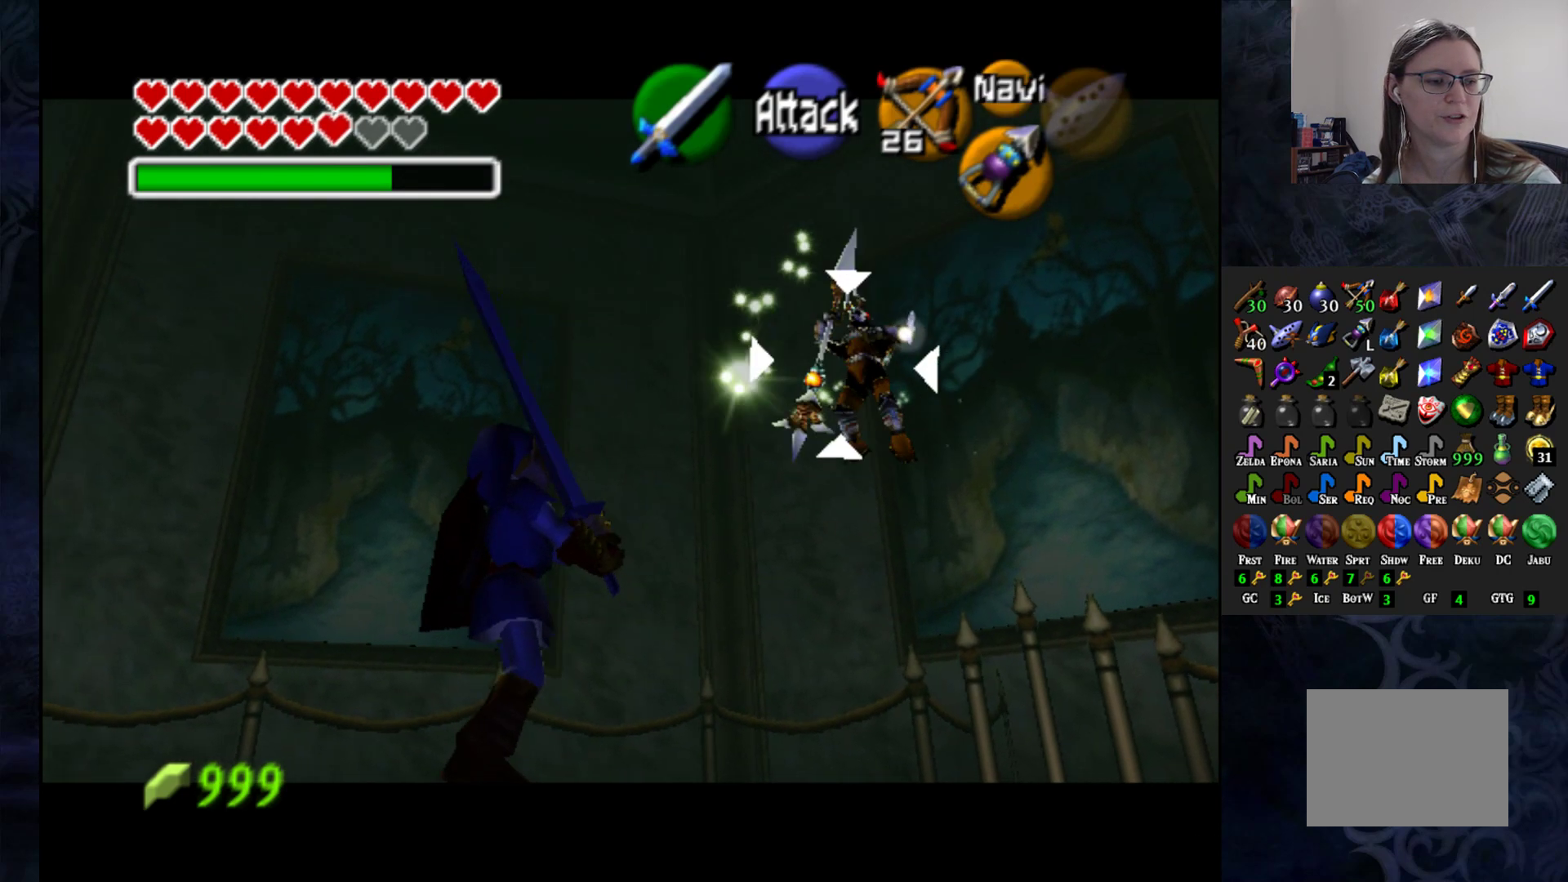
{"buttons": ["L1"], "left_stick": "center", "right_stick": "center", "events": []}
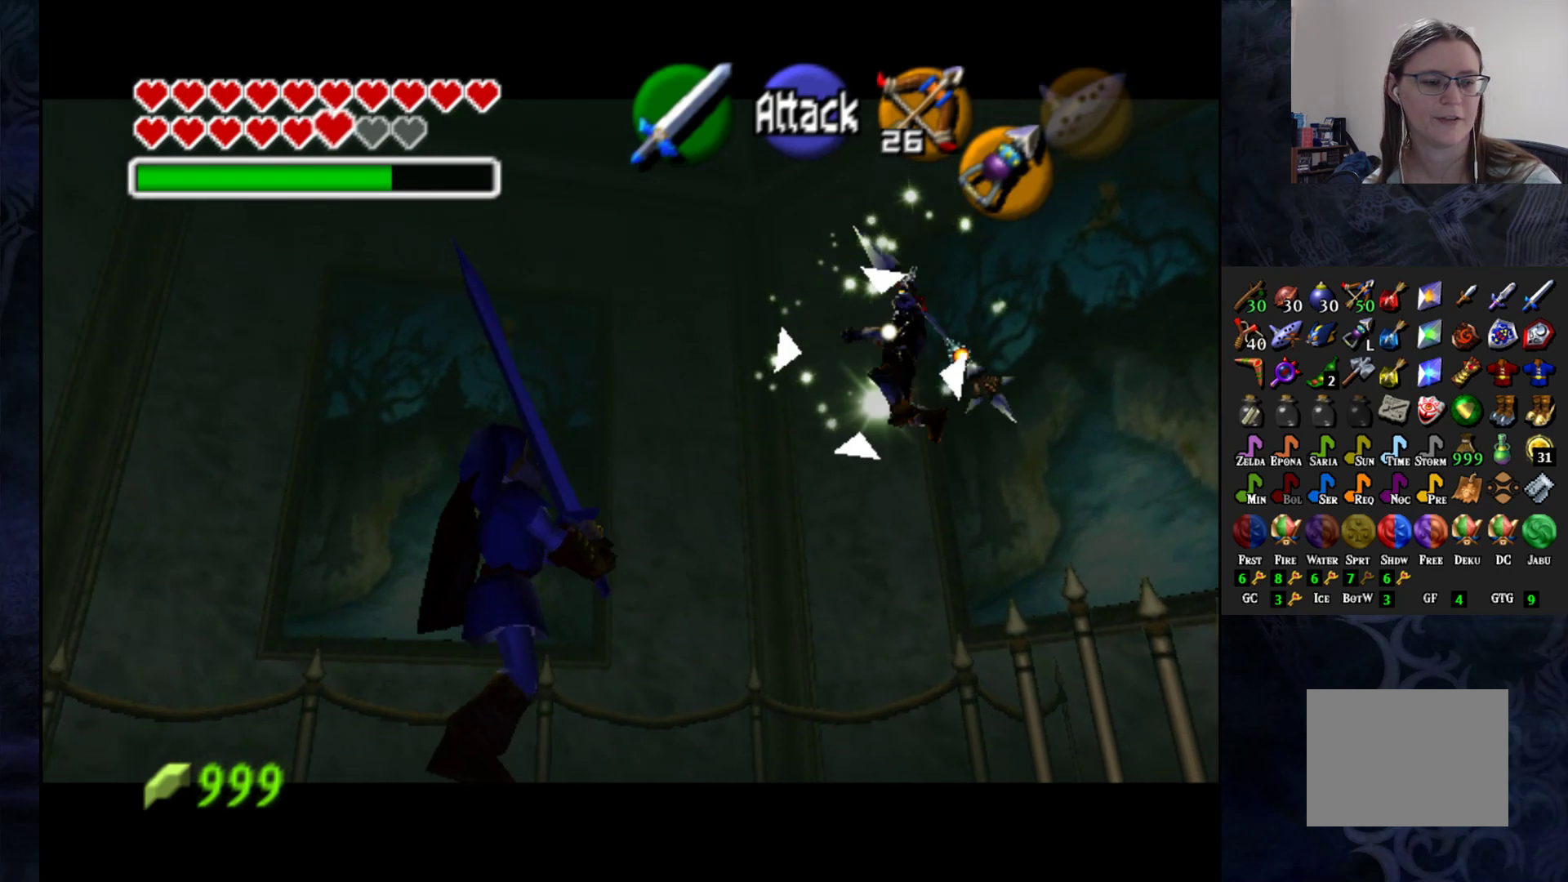
{"buttons": ["L1"], "left_stick": "center", "right_stick": "center", "events": []}
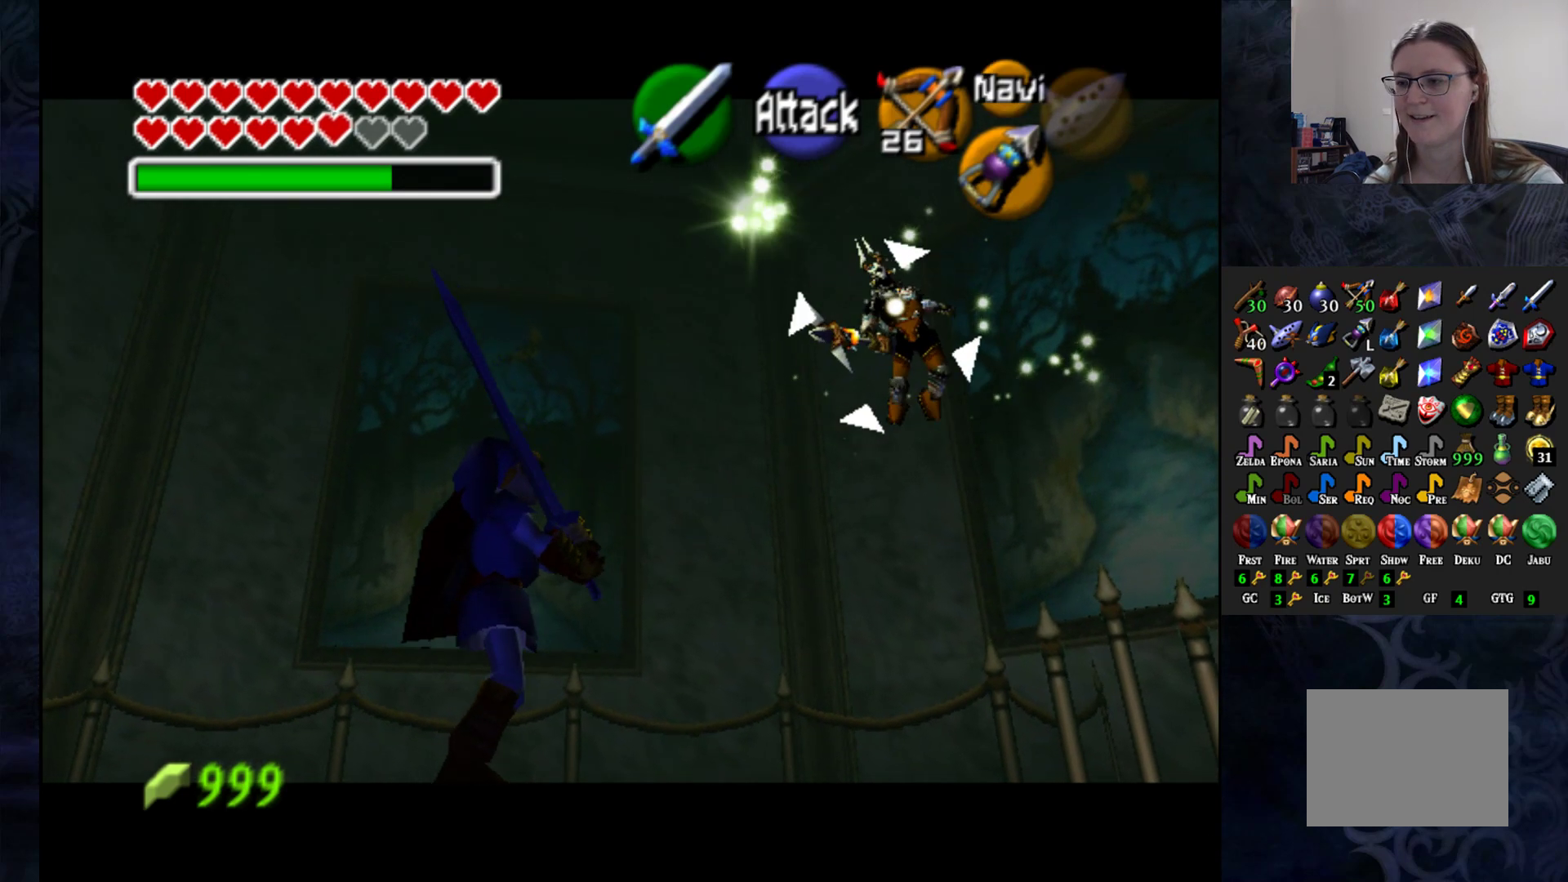
{"buttons": ["SQUARE", "L1"], "left_stick": "center", "right_stick": "center", "events": [[267, "SQUARE", "down"], [400, "SQUARE", "up"], [467, "SQUARE", "down"]]}
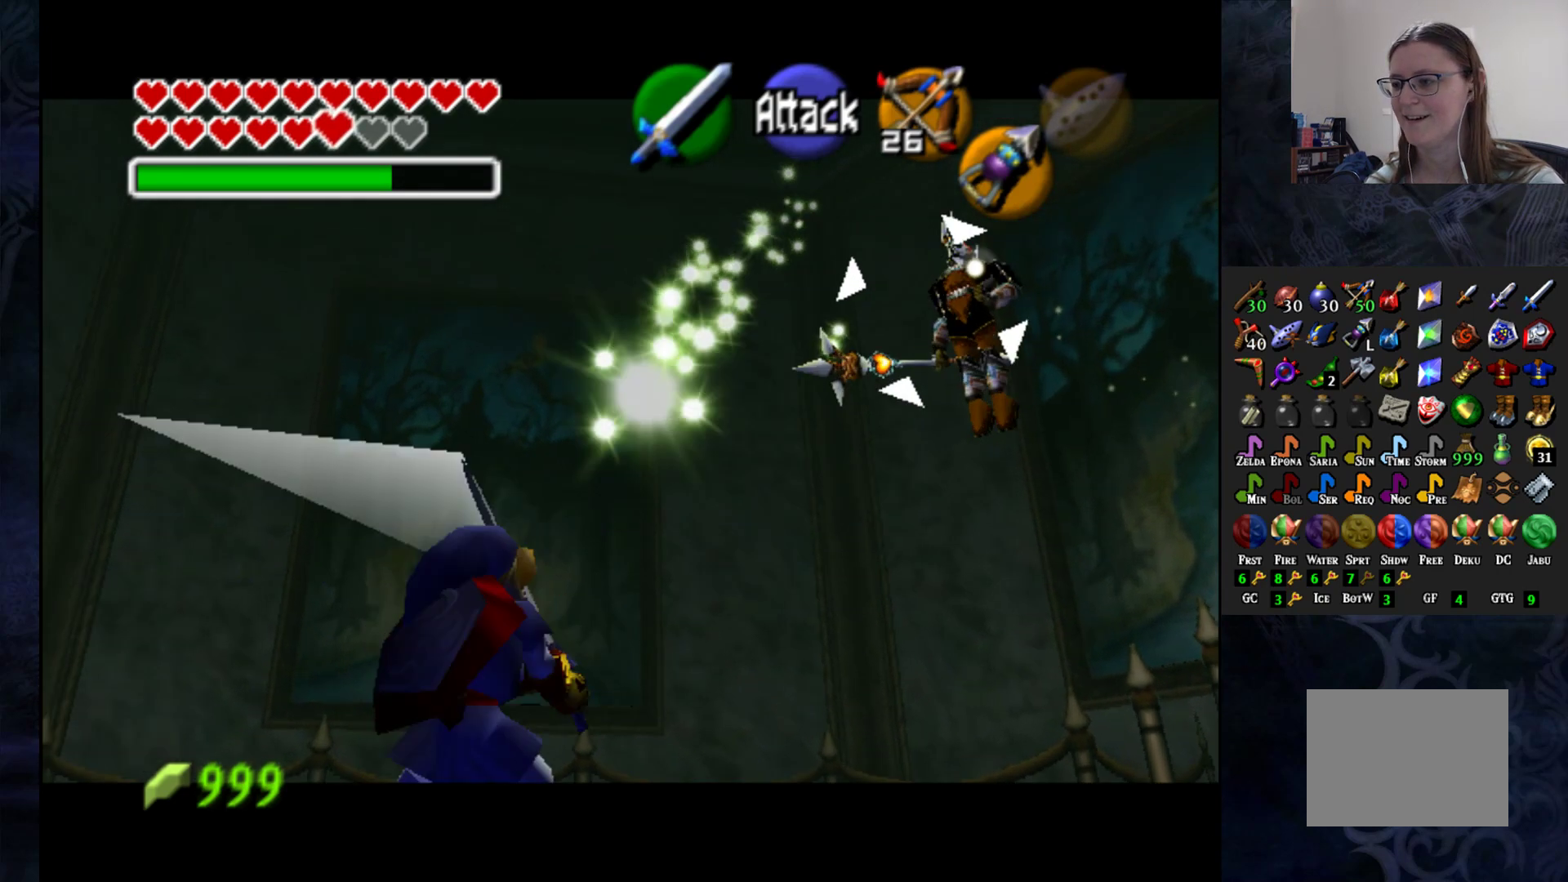
{"buttons": ["L1"], "left_stick": "center", "right_stick": "center", "events": [[50, "SQUARE", "up"]]}
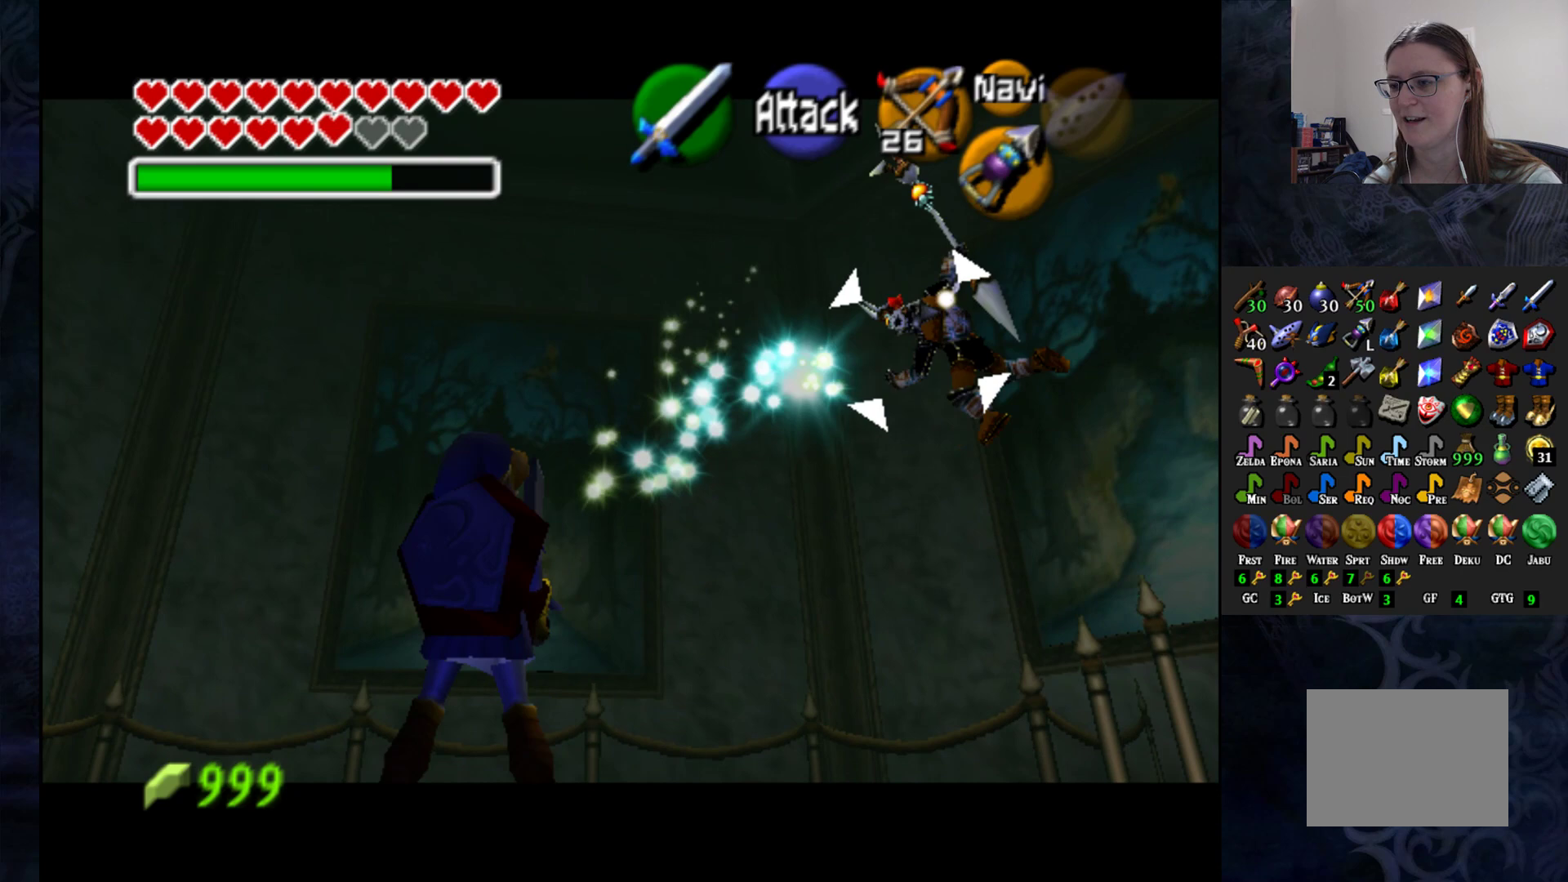
{"buttons": ["SQUARE", "L1"], "left_stick": "center", "right_stick": "center", "events": [[150, "SQUARE", "down"], [250, "SQUARE", "up"], [317, "SQUARE", "down"], [400, "SQUARE", "up"], [467, "SQUARE", "down"]]}
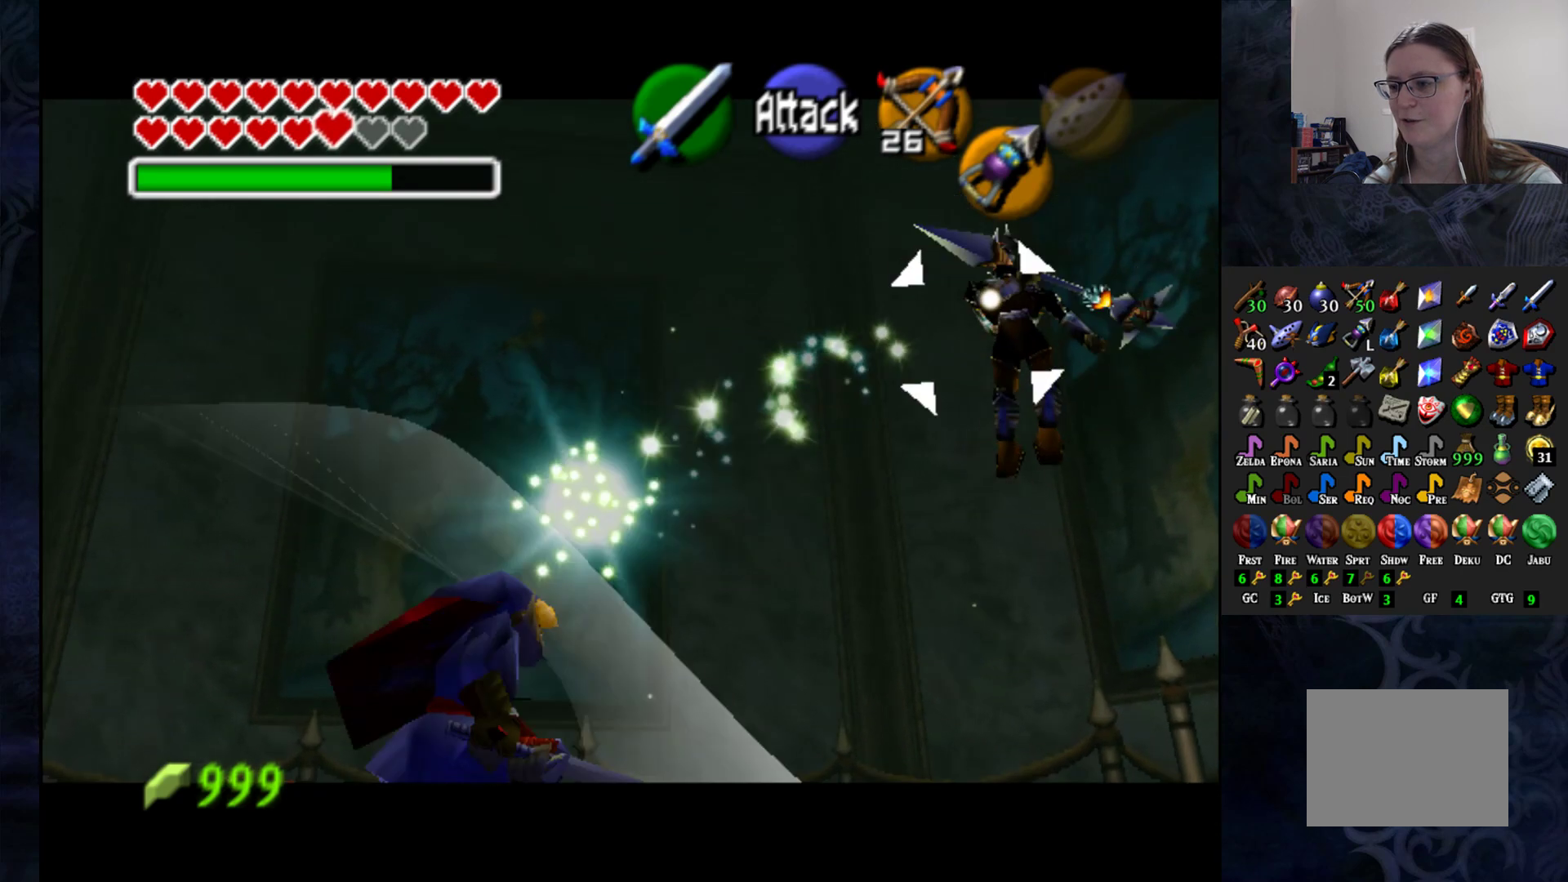
{"buttons": ["SQUARE", "L1"], "left_stick": "center", "right_stick": "center", "events": [[67, "SQUARE", "up"], [433, "SQUARE", "down"]]}
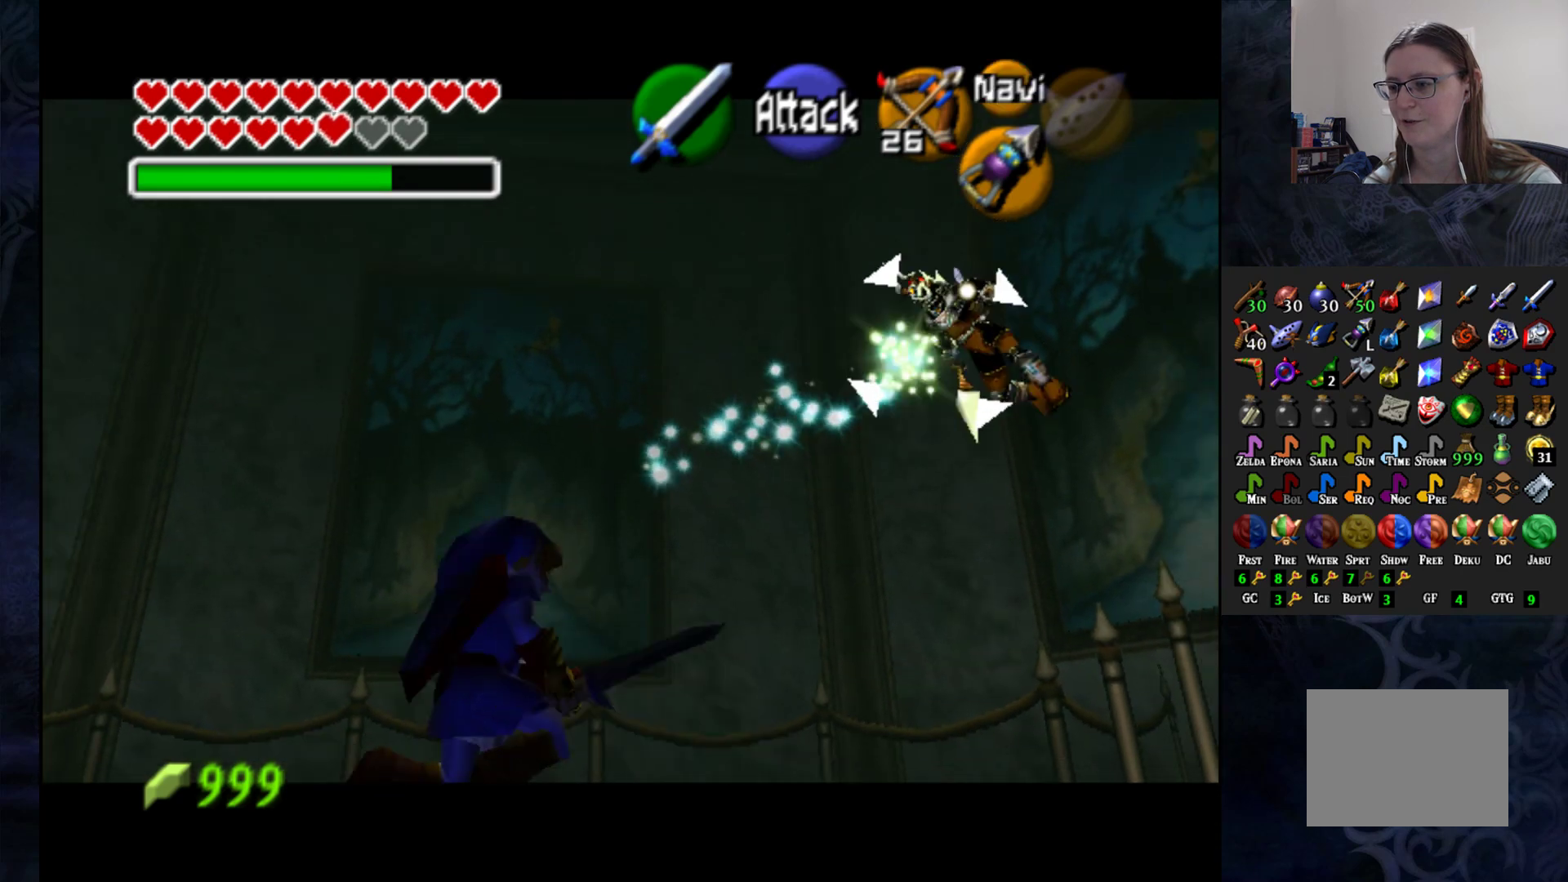
{"buttons": ["L1"], "left_stick": "center", "right_stick": "center", "events": [[17, "SQUARE", "up"], [100, "SQUARE", "down"], [183, "SQUARE", "up"], [250, "SQUARE", "down"], [333, "SQUARE", "up"], [400, "SQUARE", "down"], [483, "SQUARE", "up"]]}
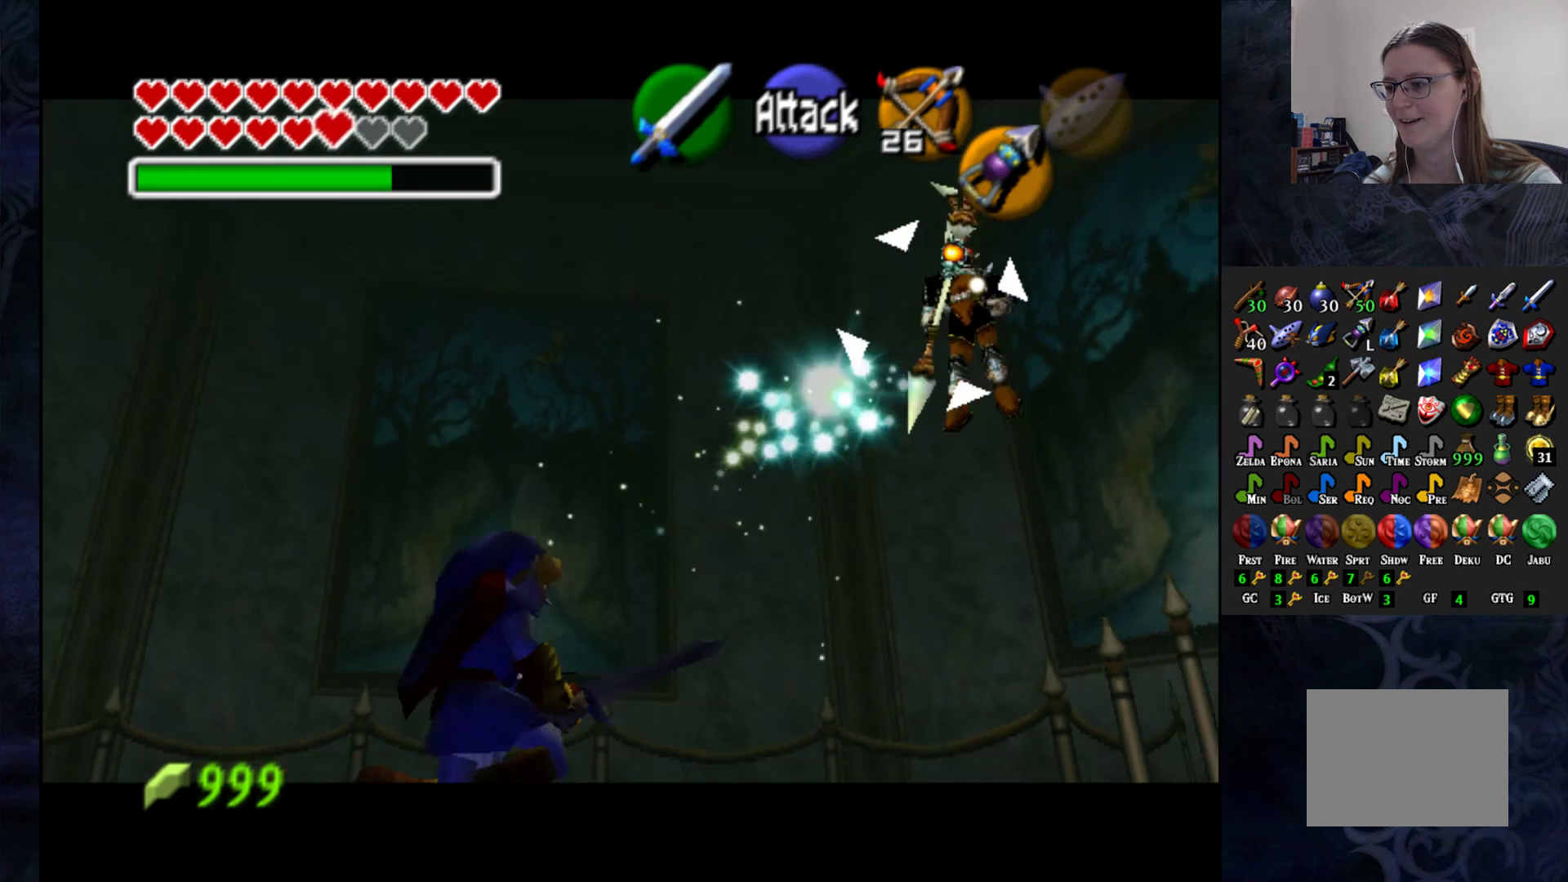
{"buttons": ["SQUARE", "L1"], "left_stick": "center", "right_stick": "center", "events": [[50, "SQUARE", "down"], [117, "SQUARE", "up"], [217, "SQUARE", "down"], [283, "SQUARE", "up"], [367, "SQUARE", "down"], [450, "SQUARE", "up"], [500, "SQUARE", "down"]]}
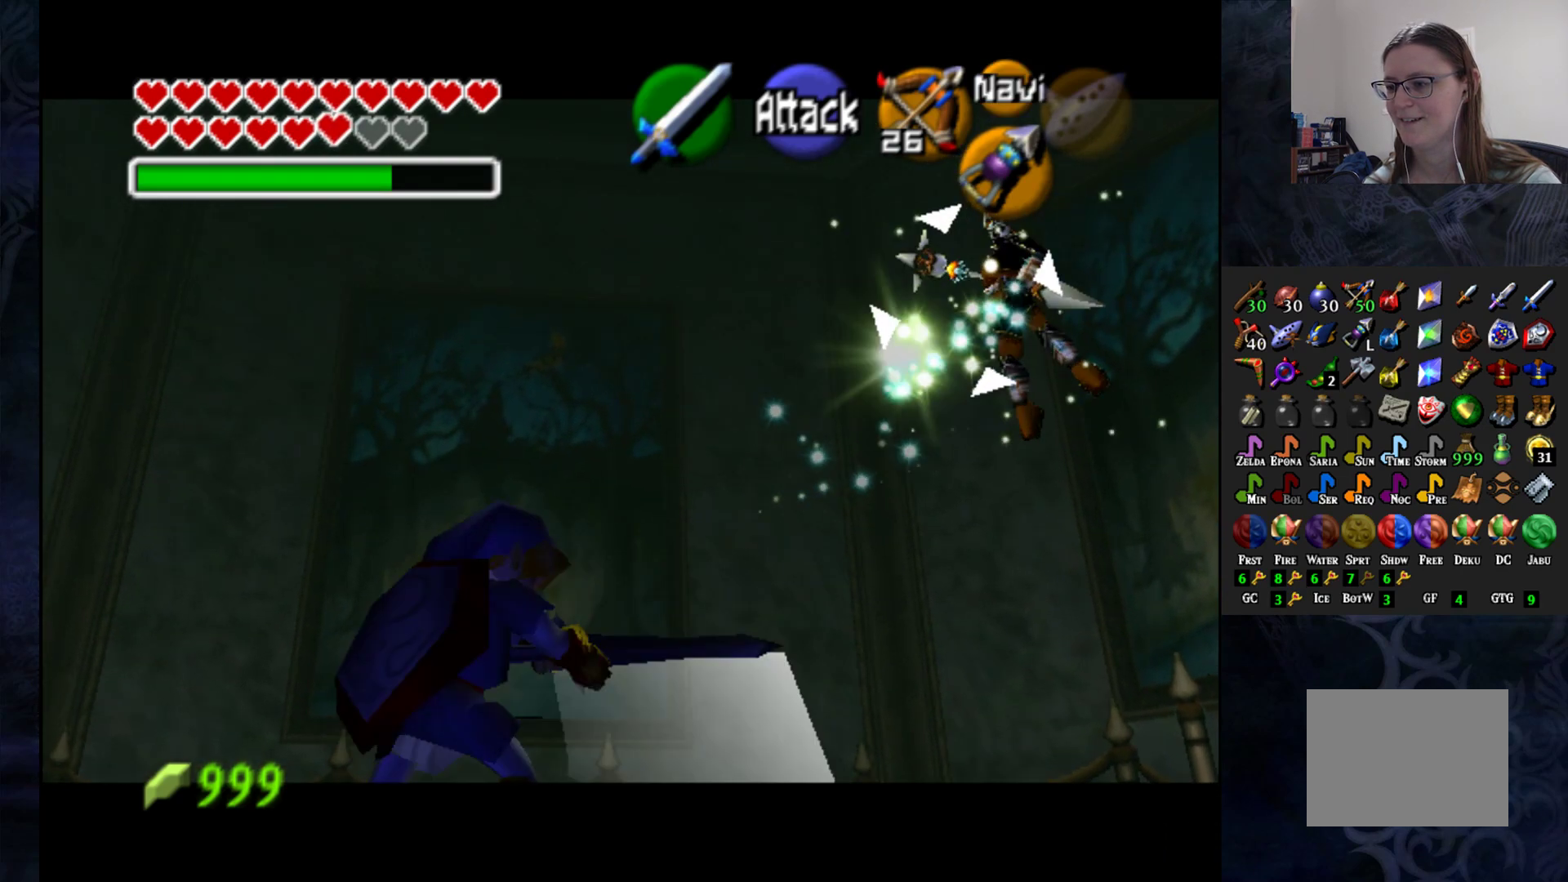
{"buttons": ["SQUARE", "L1"], "left_stick": "center", "right_stick": "center", "events": [[117, "SQUARE", "up"], [183, "SQUARE", "down"], [267, "SQUARE", "up"], [333, "SQUARE", "down"], [433, "SQUARE", "up"], [500, "SQUARE", "down"]]}
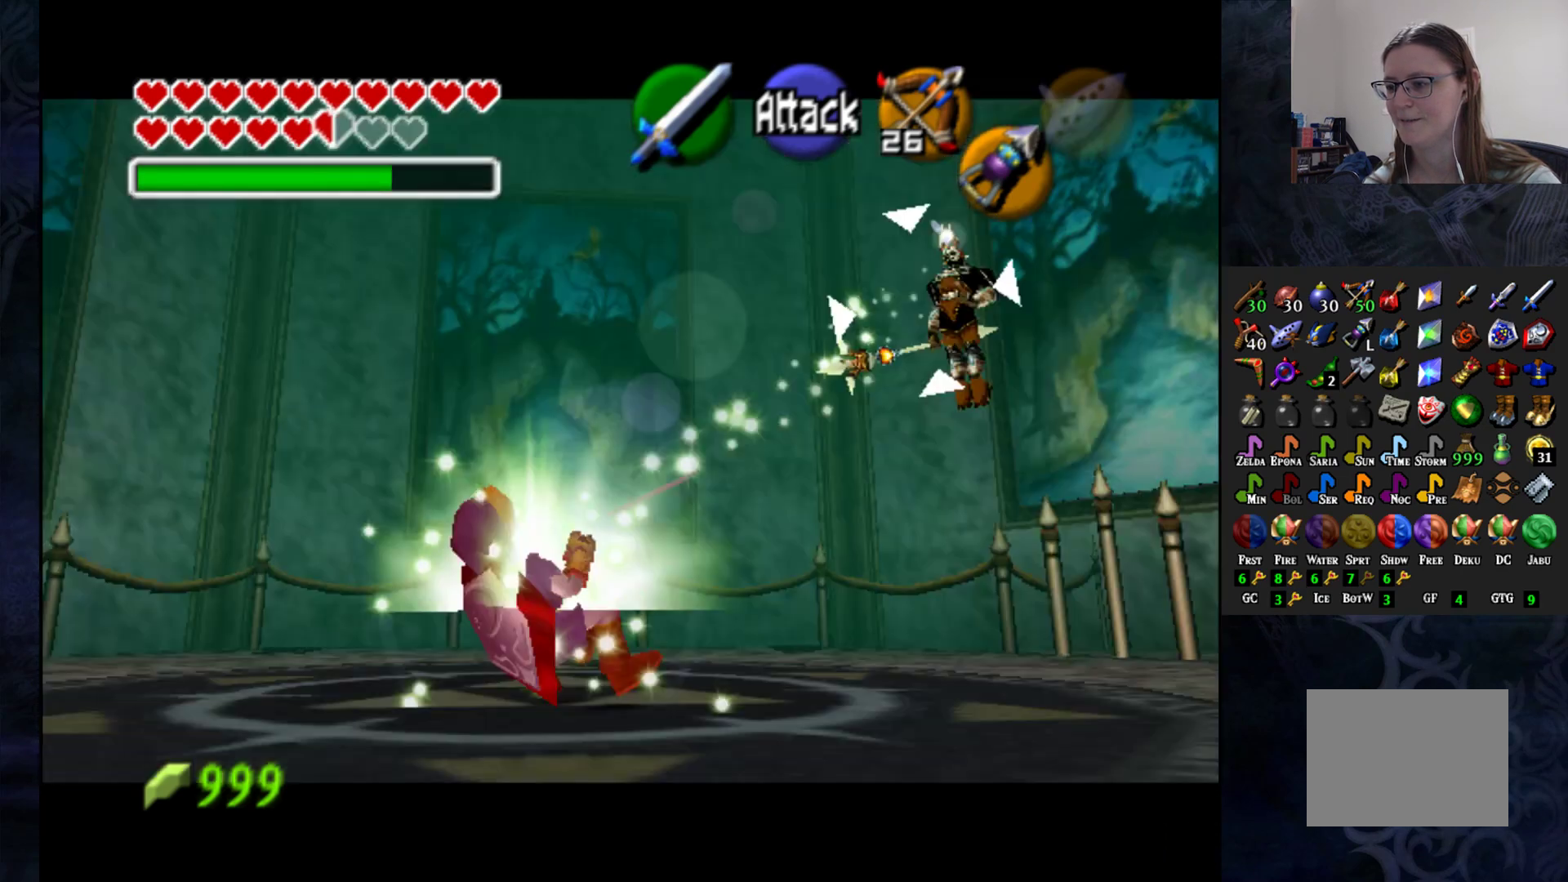
{"buttons": ["L1"], "left_stick": "center", "right_stick": "center", "events": [[100, "SQUARE", "up"]]}
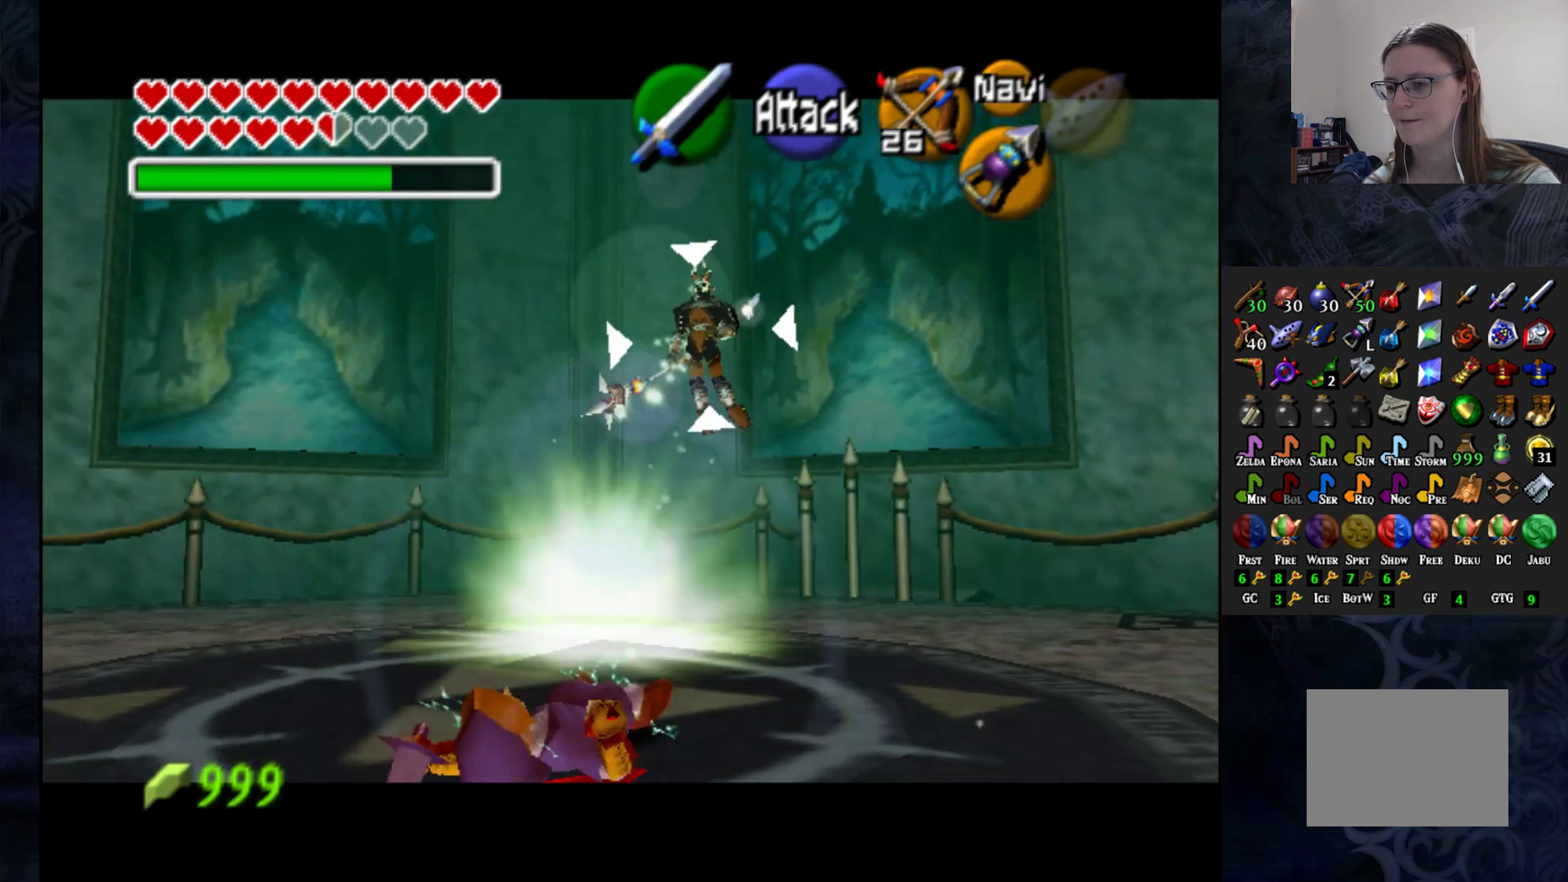
{"buttons": ["L1"], "left_stick": "up", "right_stick": "center", "events": [[400, "left_stick", "up"]]}
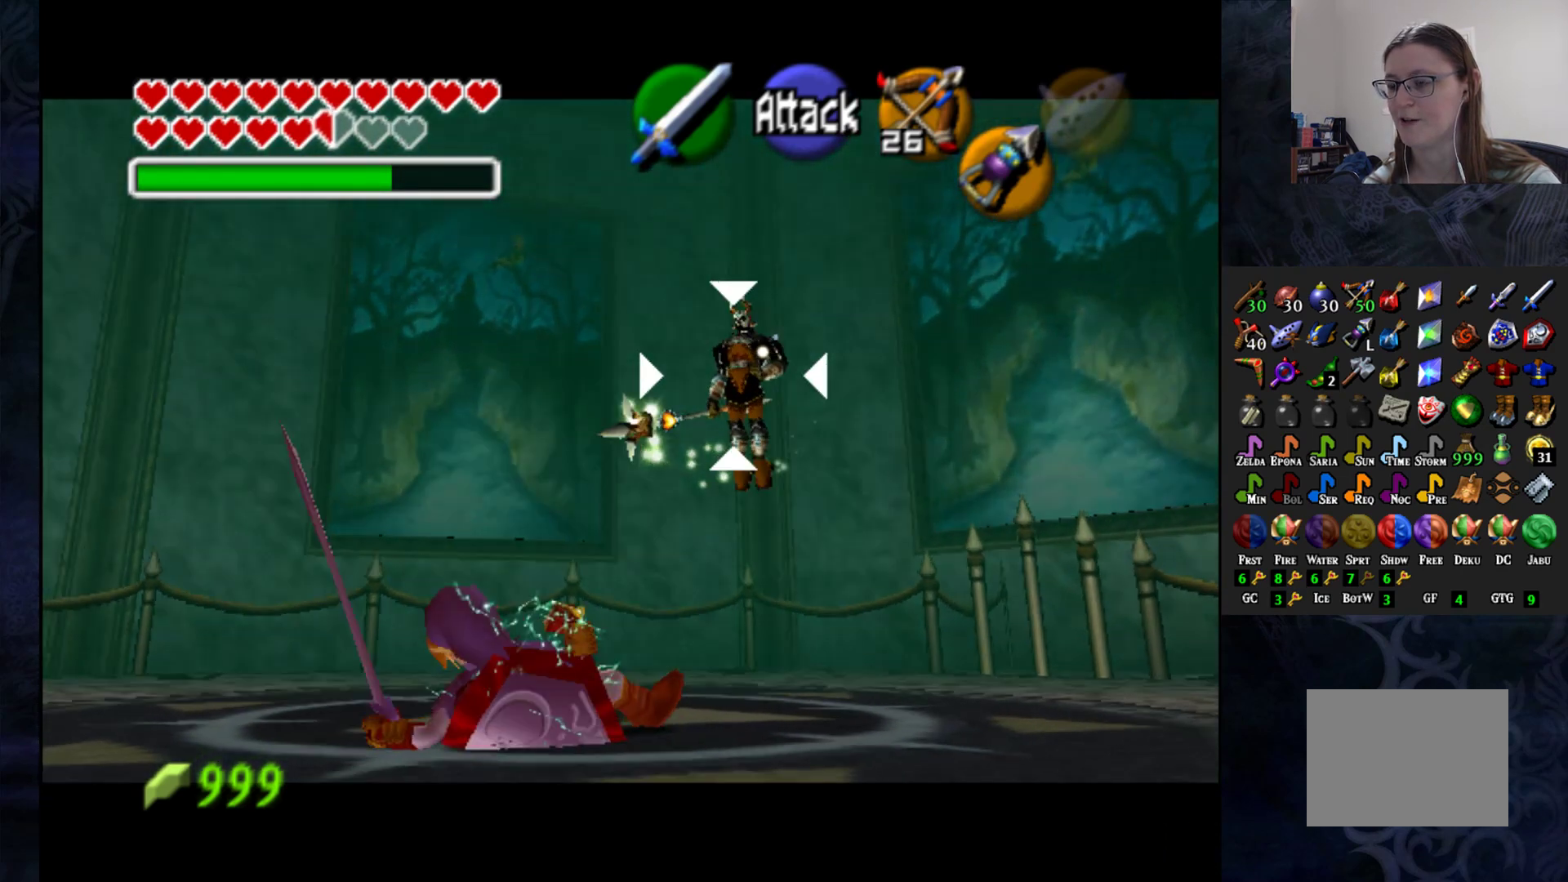
{"buttons": ["L1"], "left_stick": "center", "right_stick": "center", "events": [[133, "left_stick", "center"]]}
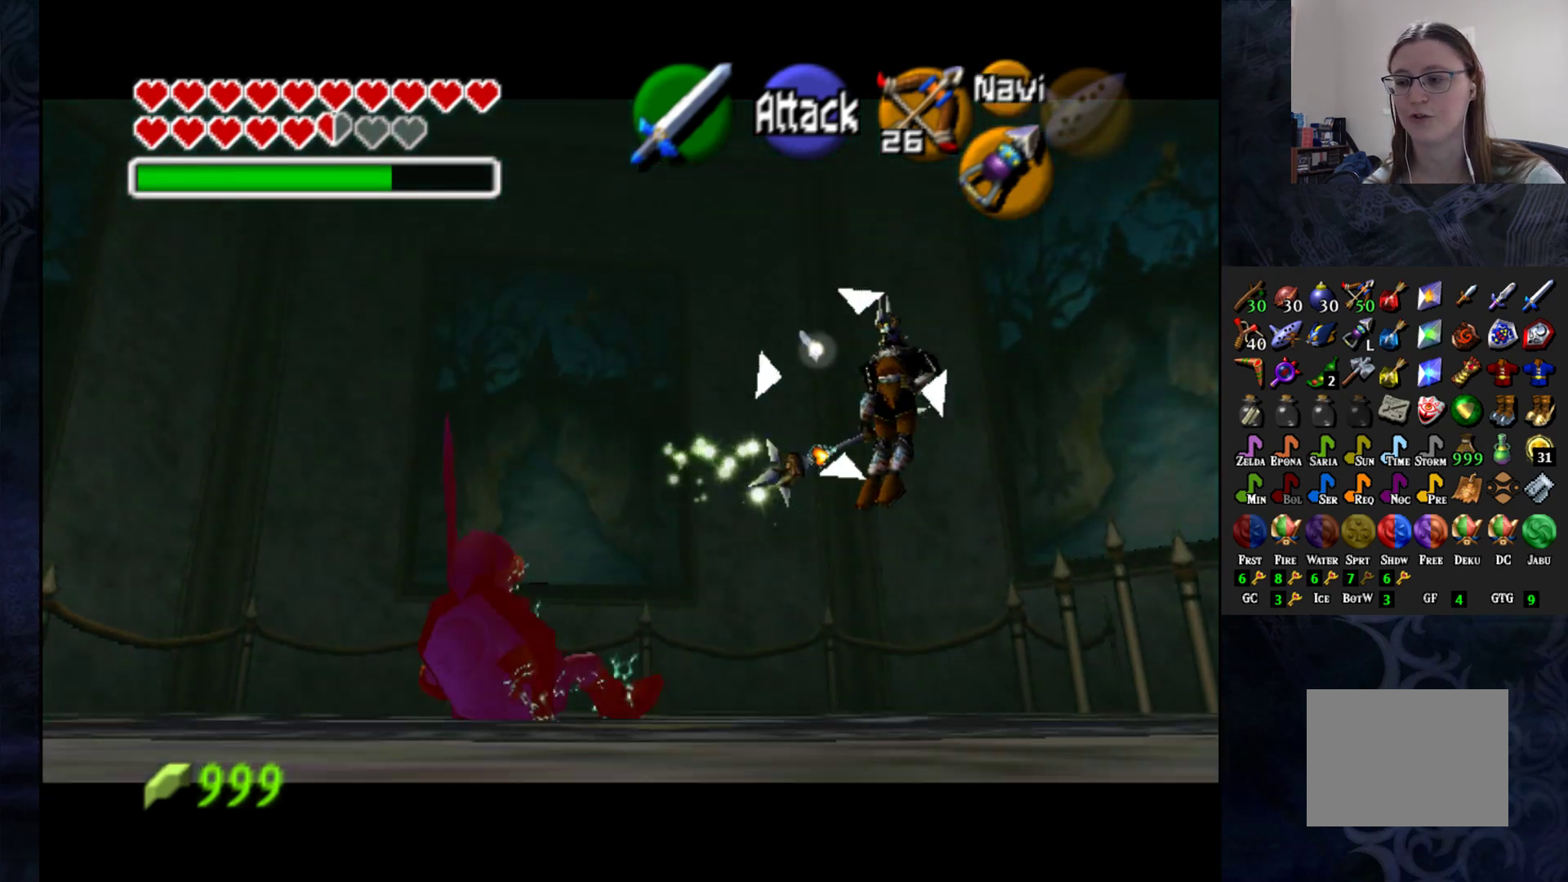
{"buttons": ["L1"], "left_stick": "center", "right_stick": "center", "events": [[133, "left_stick", "up-right"], [350, "left_stick", "center"], [400, "SQUARE", "down"], [500, "SQUARE", "up"]]}
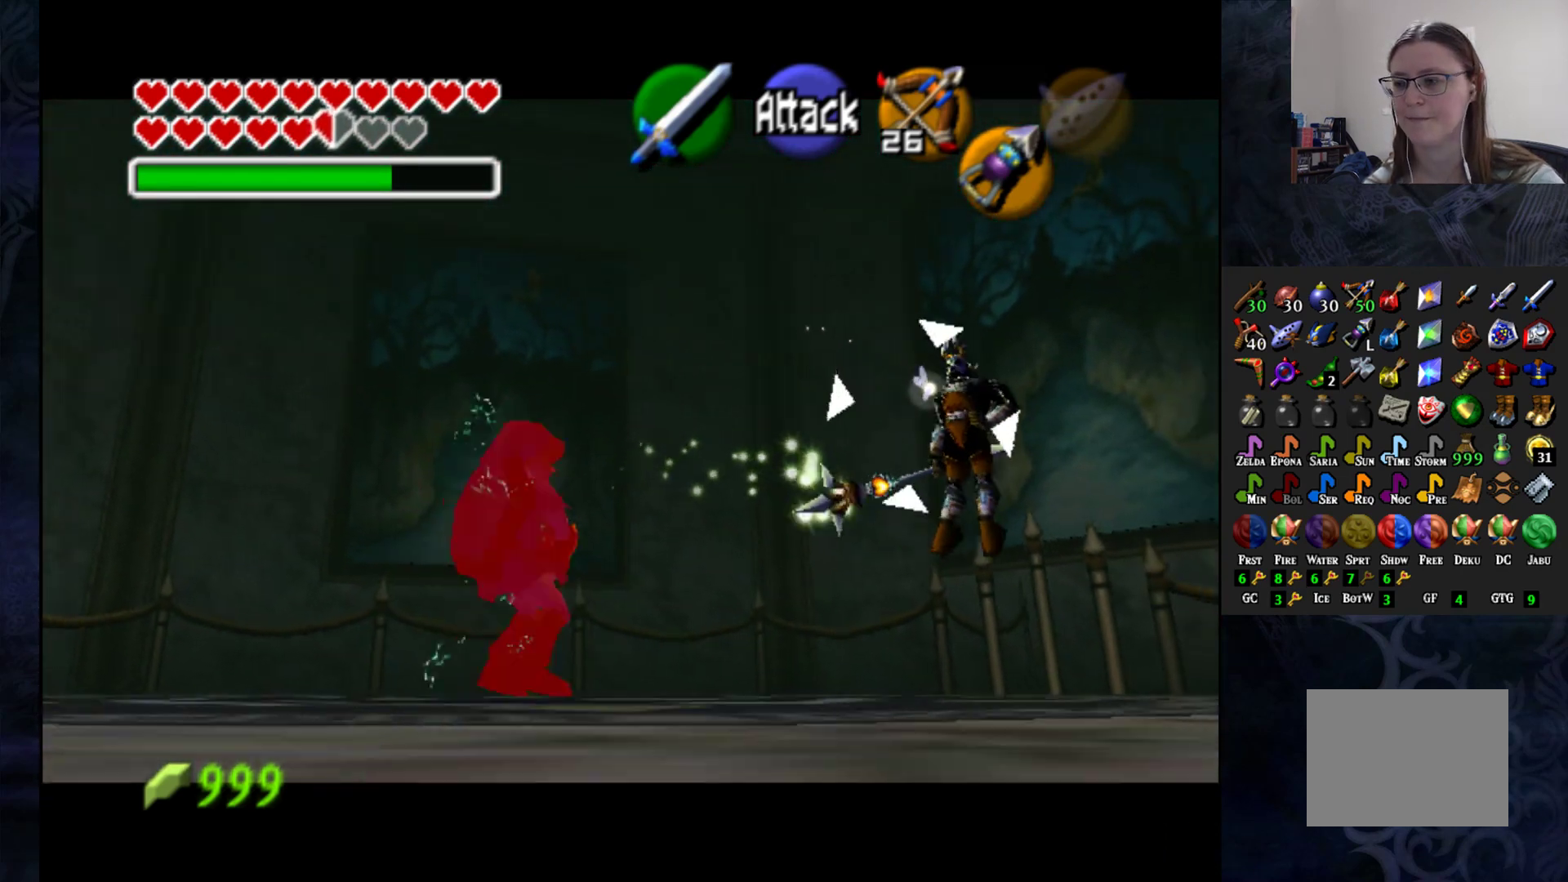
{"buttons": ["L1"], "left_stick": "center", "right_stick": "center", "events": []}
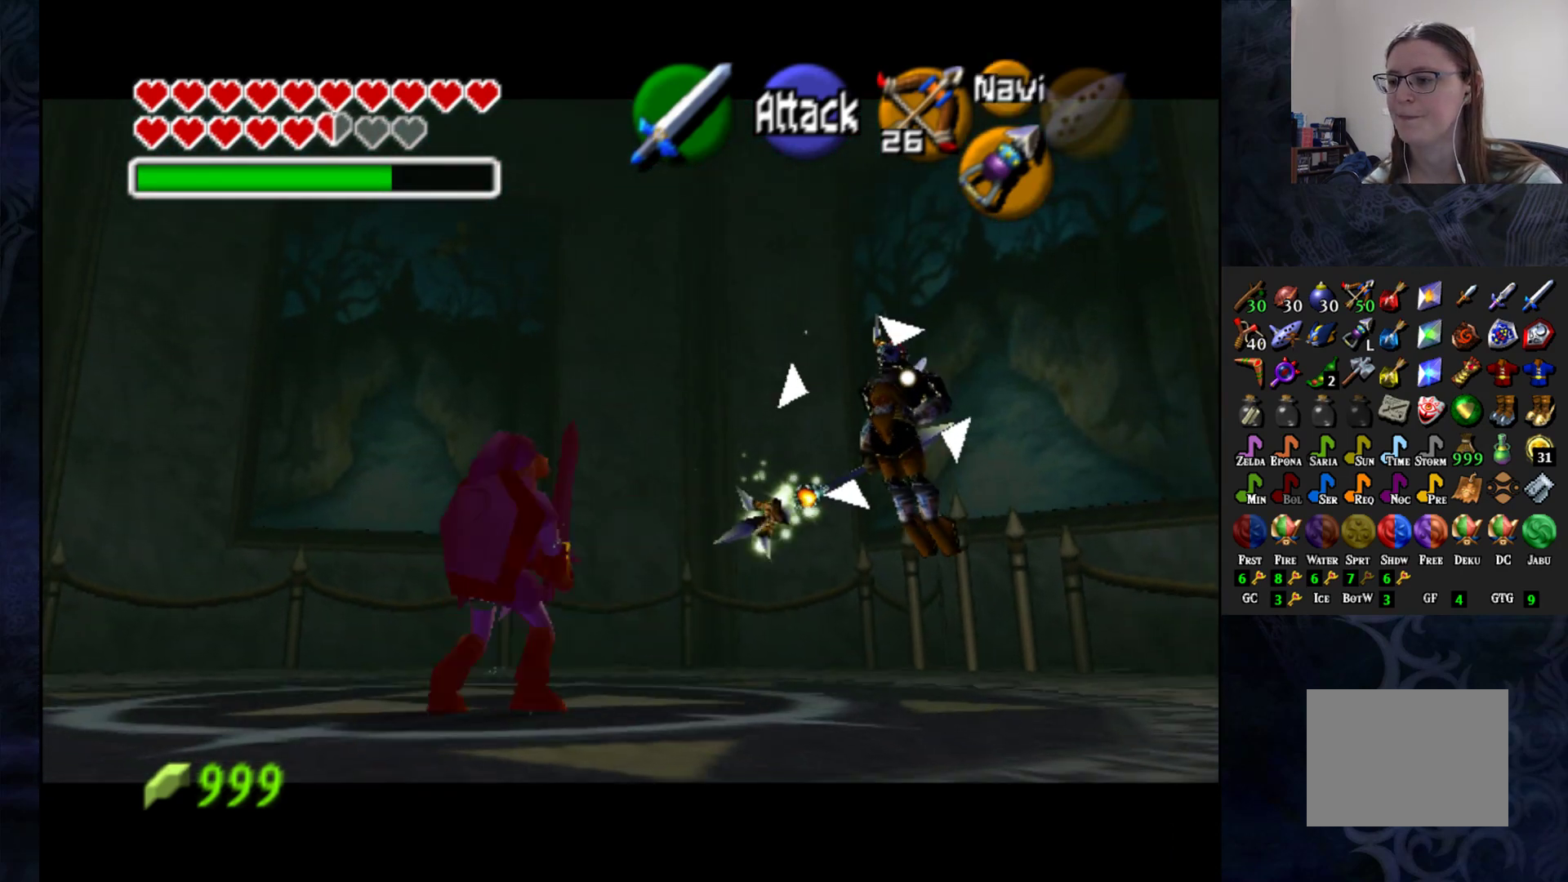
{"buttons": ["L1"], "left_stick": "center", "right_stick": "center", "events": [[50, "left_stick", "down-left"], [200, "left_stick", "center"]]}
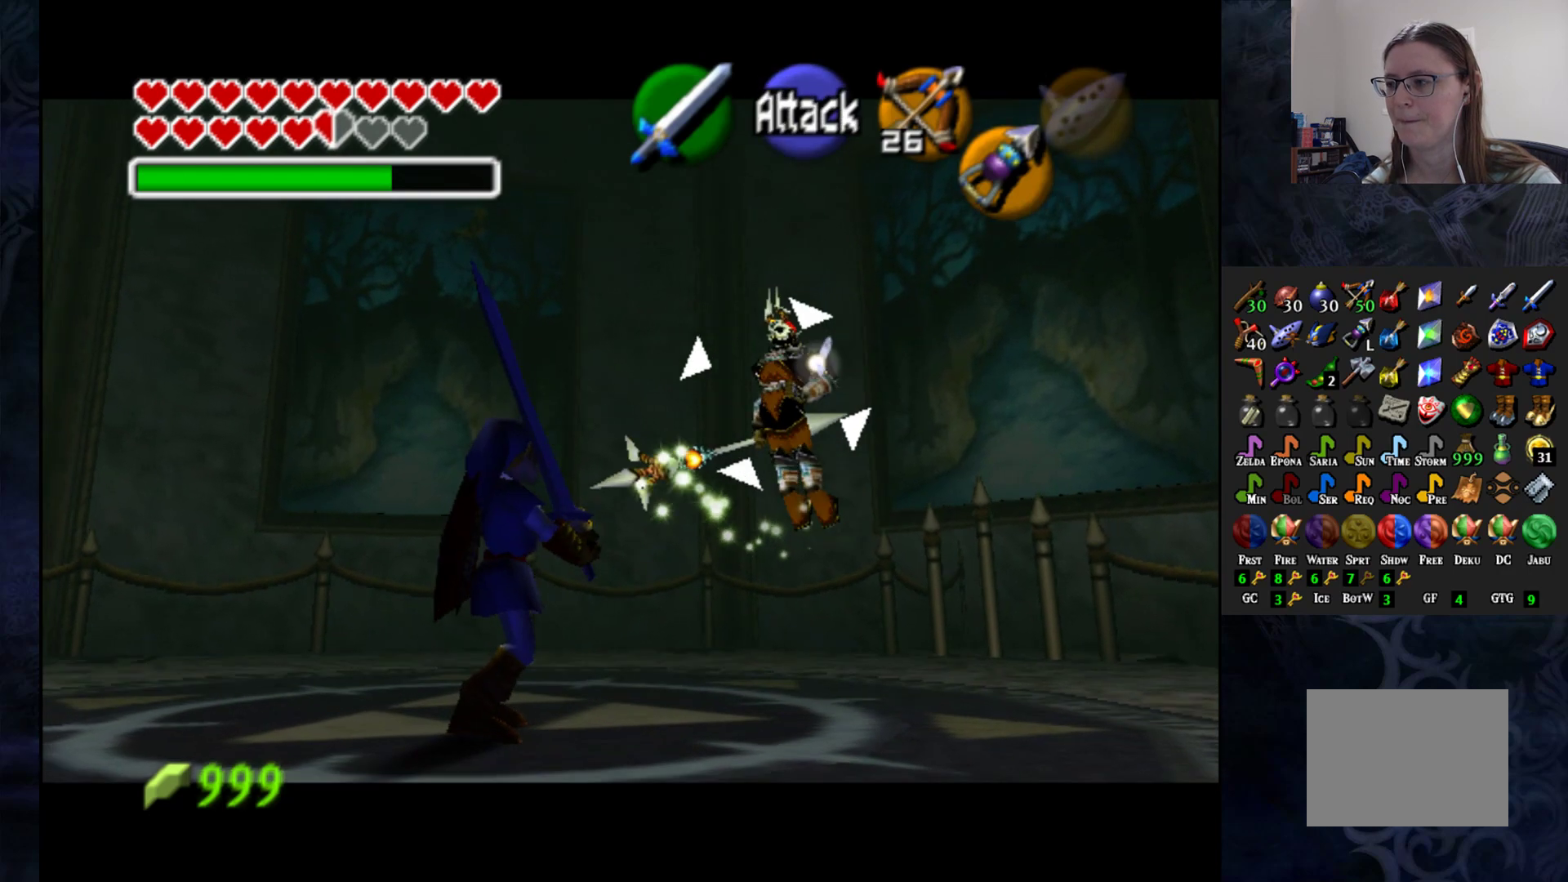
{"buttons": ["L1"], "left_stick": "center", "right_stick": "center", "events": []}
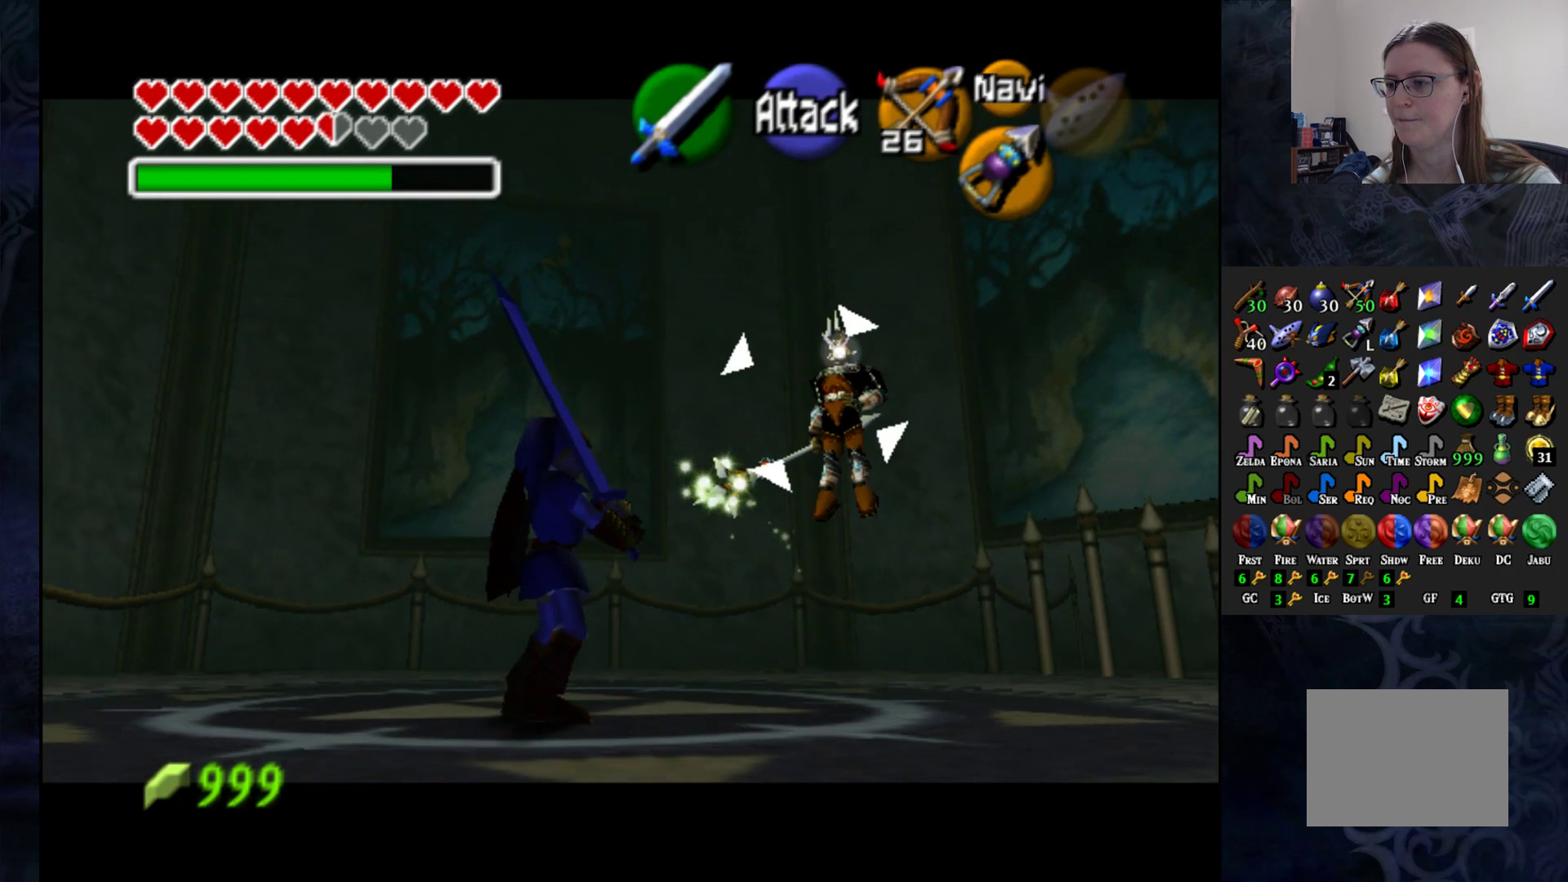
{"buttons": ["L1"], "left_stick": "center", "right_stick": "center", "events": [[17, "left_stick", "up-right"], [167, "left_stick", "center"]]}
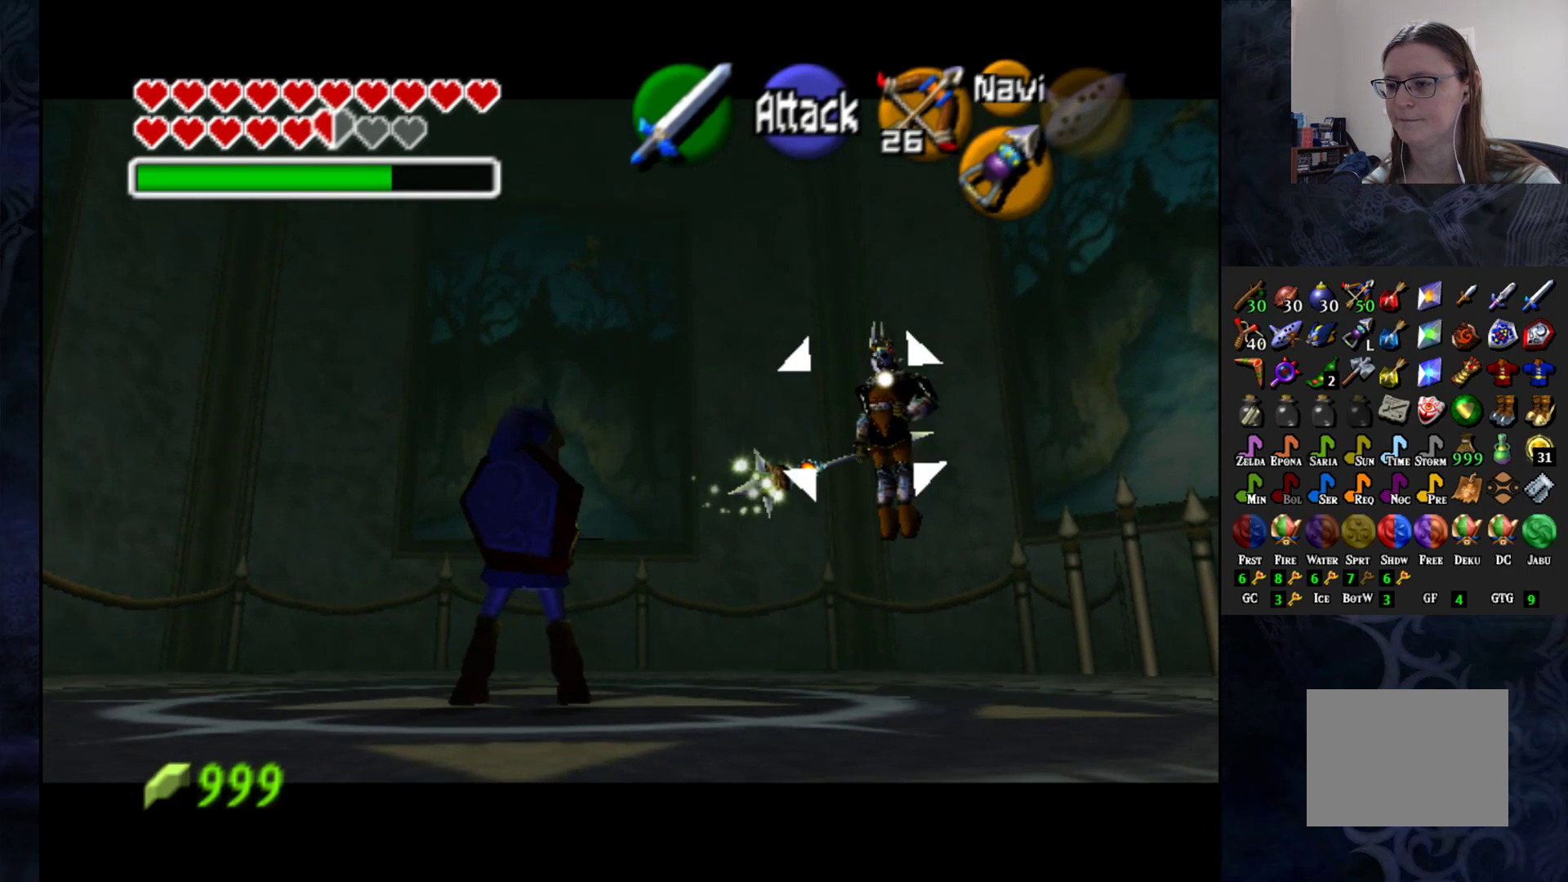
{"buttons": ["L1"], "left_stick": "center", "right_stick": "center", "events": []}
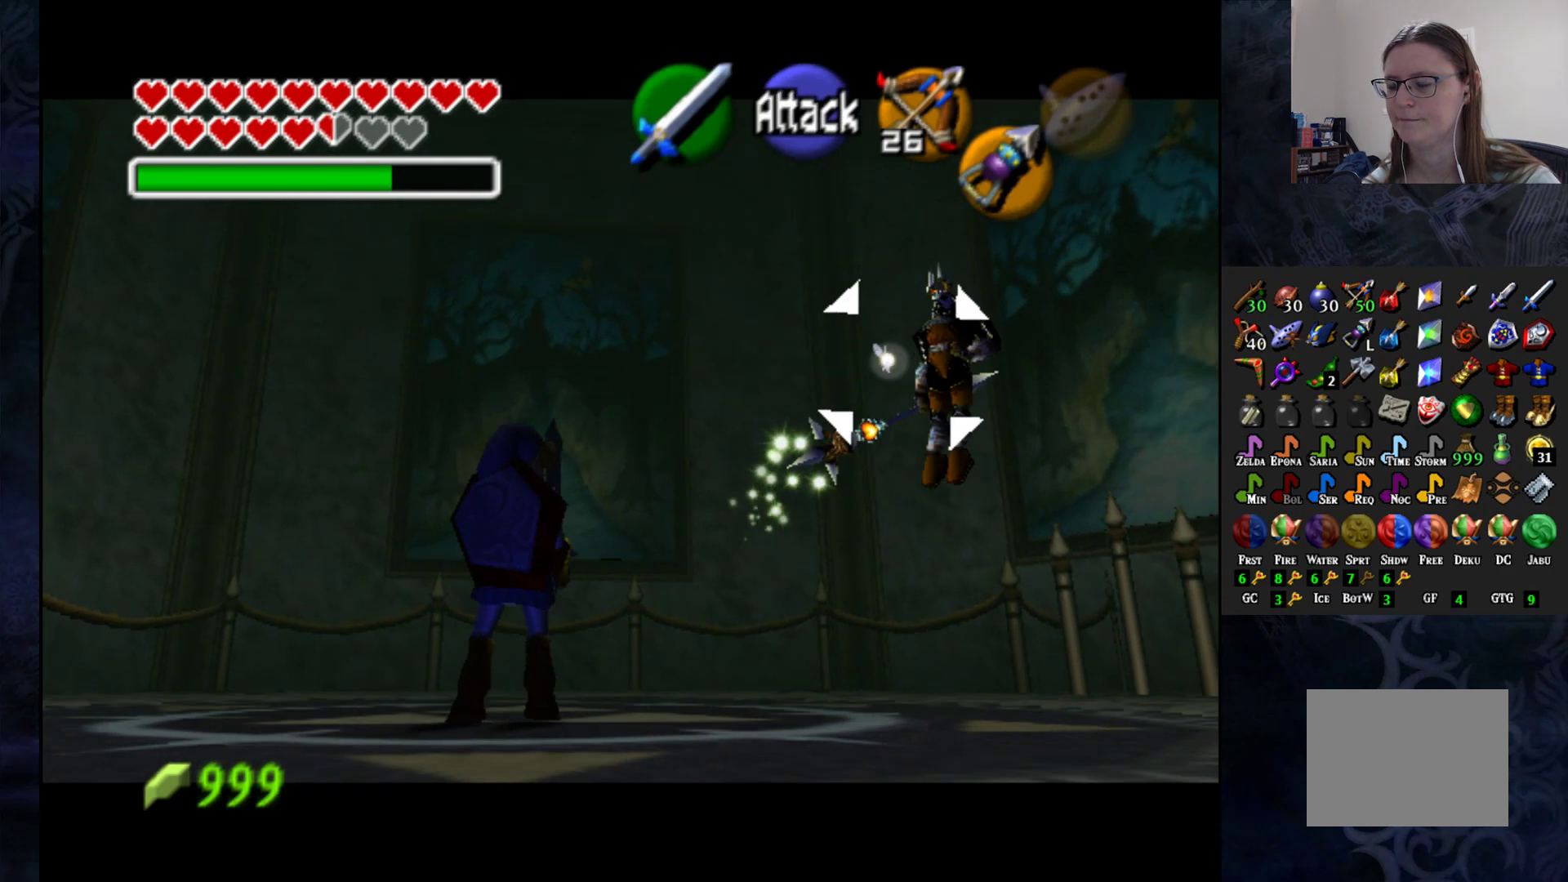
{"buttons": ["L1"], "left_stick": "center", "right_stick": "center", "events": [[217, "left_stick", "up-right"], [467, "left_stick", "center"]]}
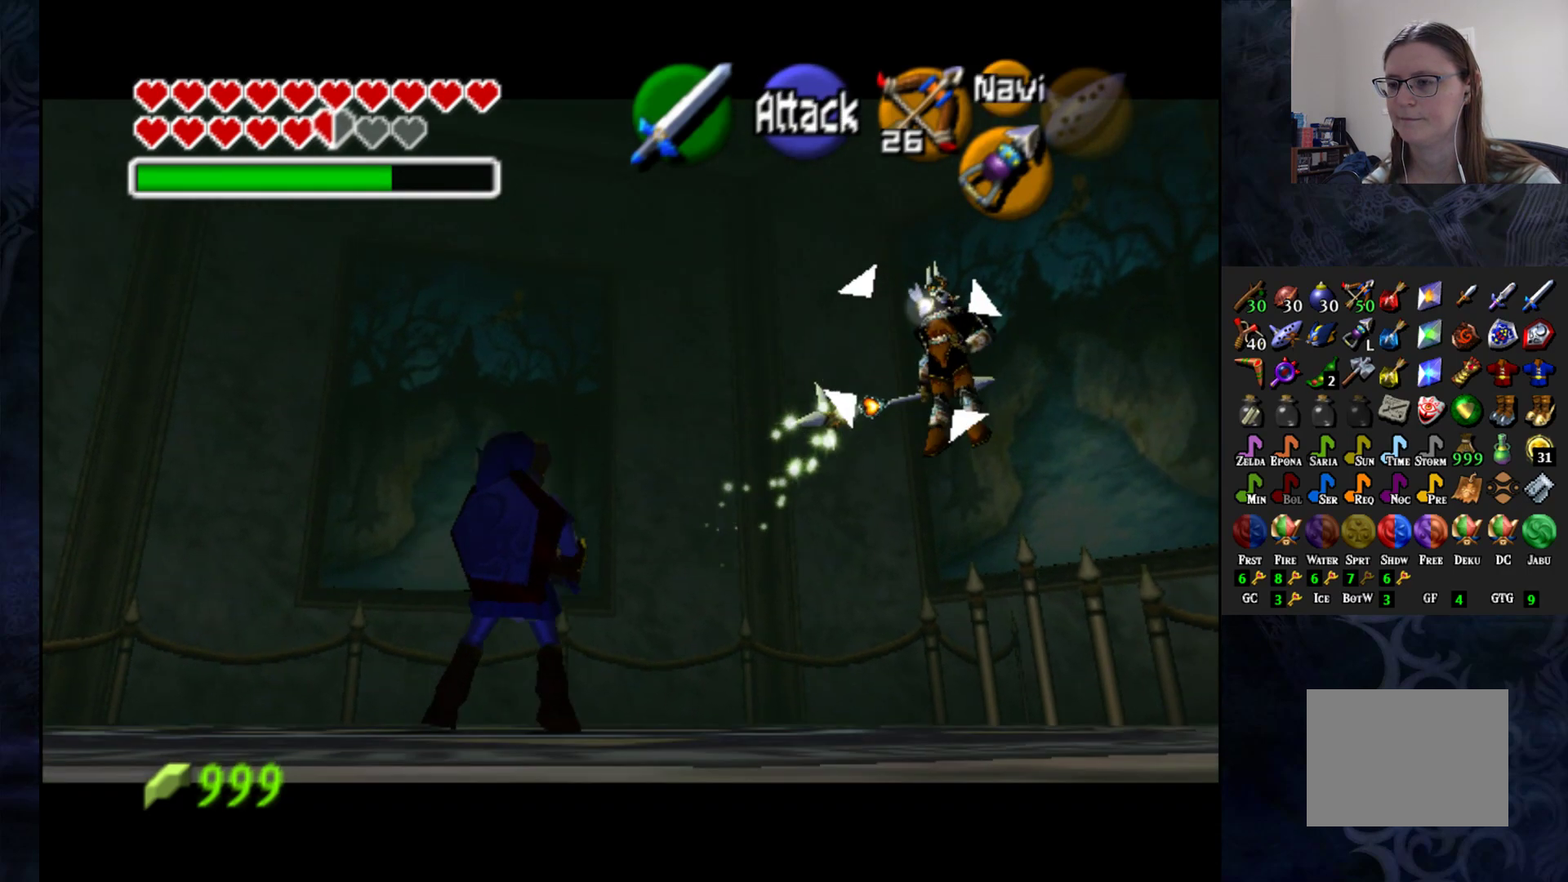
{"buttons": ["L1"], "left_stick": "center", "right_stick": "center", "events": []}
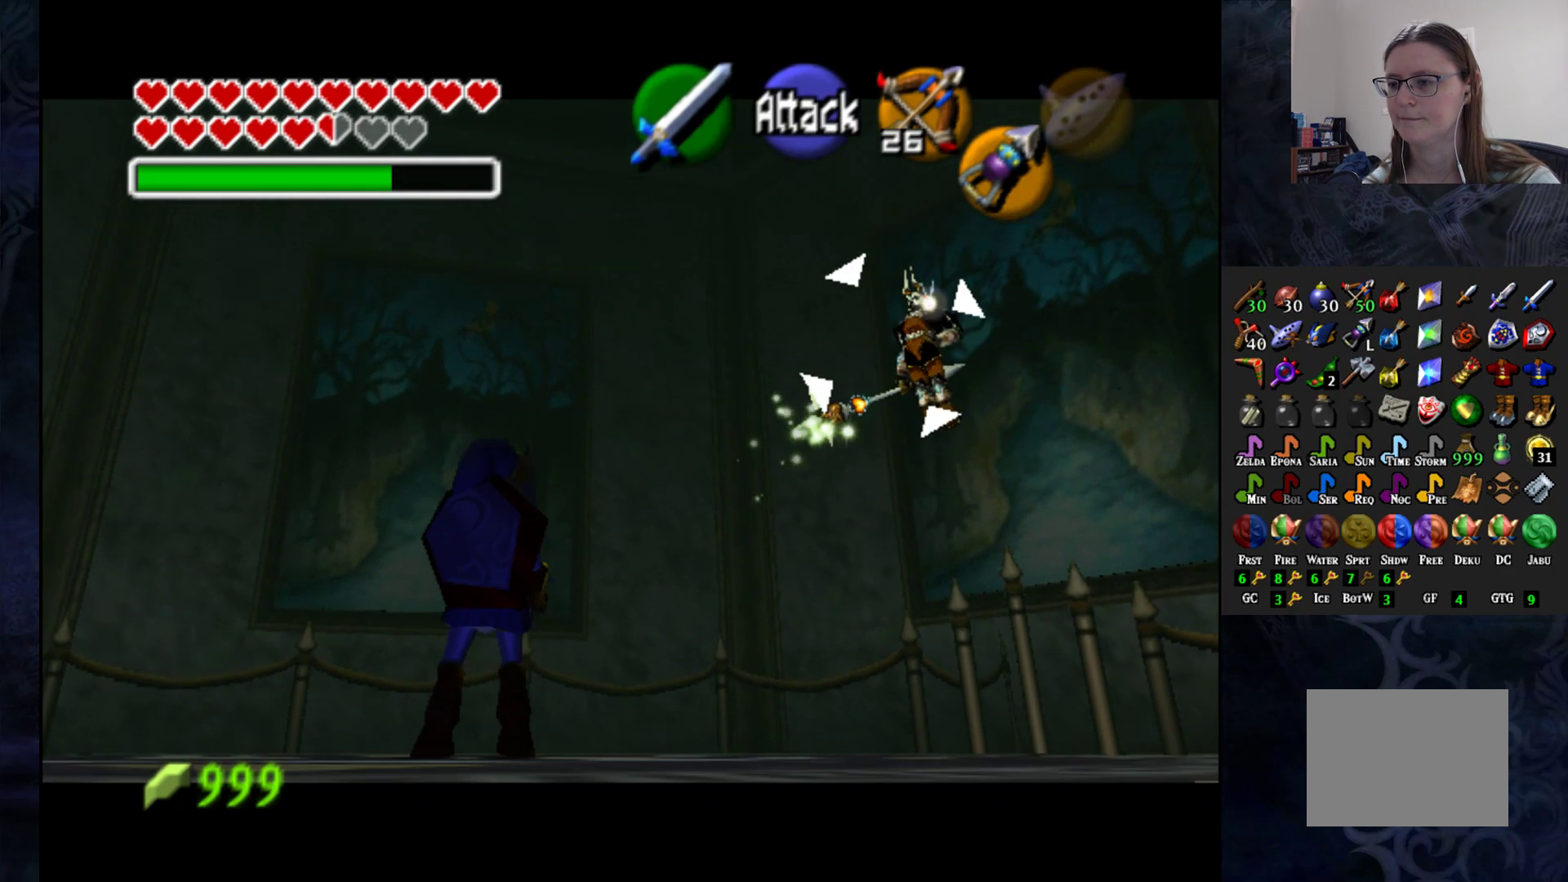
{"buttons": ["L1"], "left_stick": "center", "right_stick": "center", "events": [[300, "left_stick", "up-right"], [483, "left_stick", "center"]]}
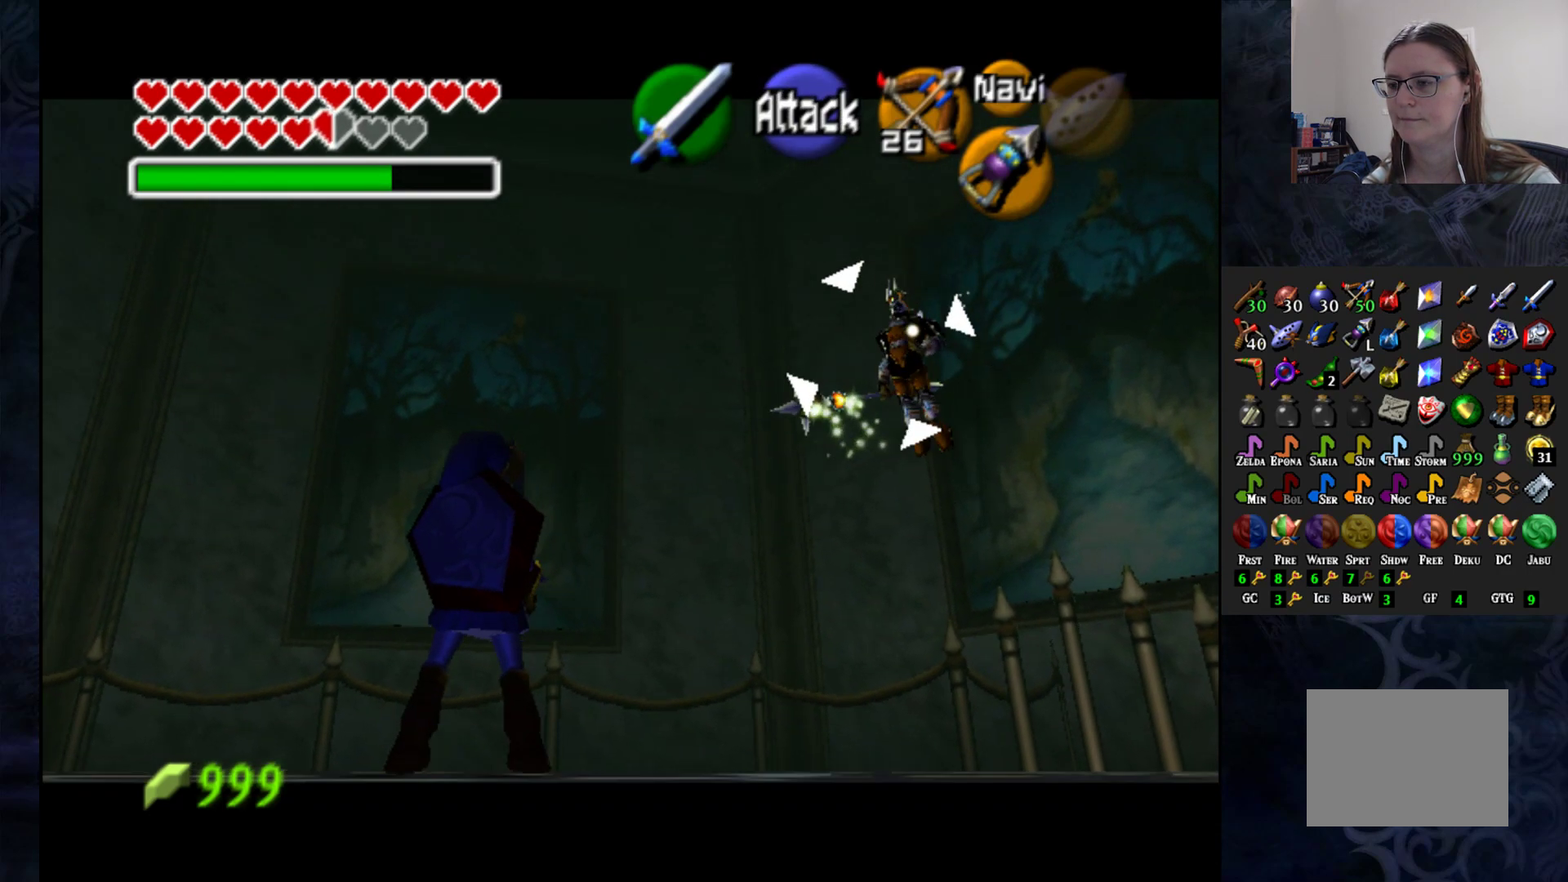
{"buttons": ["L1"], "left_stick": "center", "right_stick": "center", "events": [[83, "left_stick", "down-left"], [250, "left_stick", "center"], [300, "left_stick", "up-right"], [450, "left_stick", "center"]]}
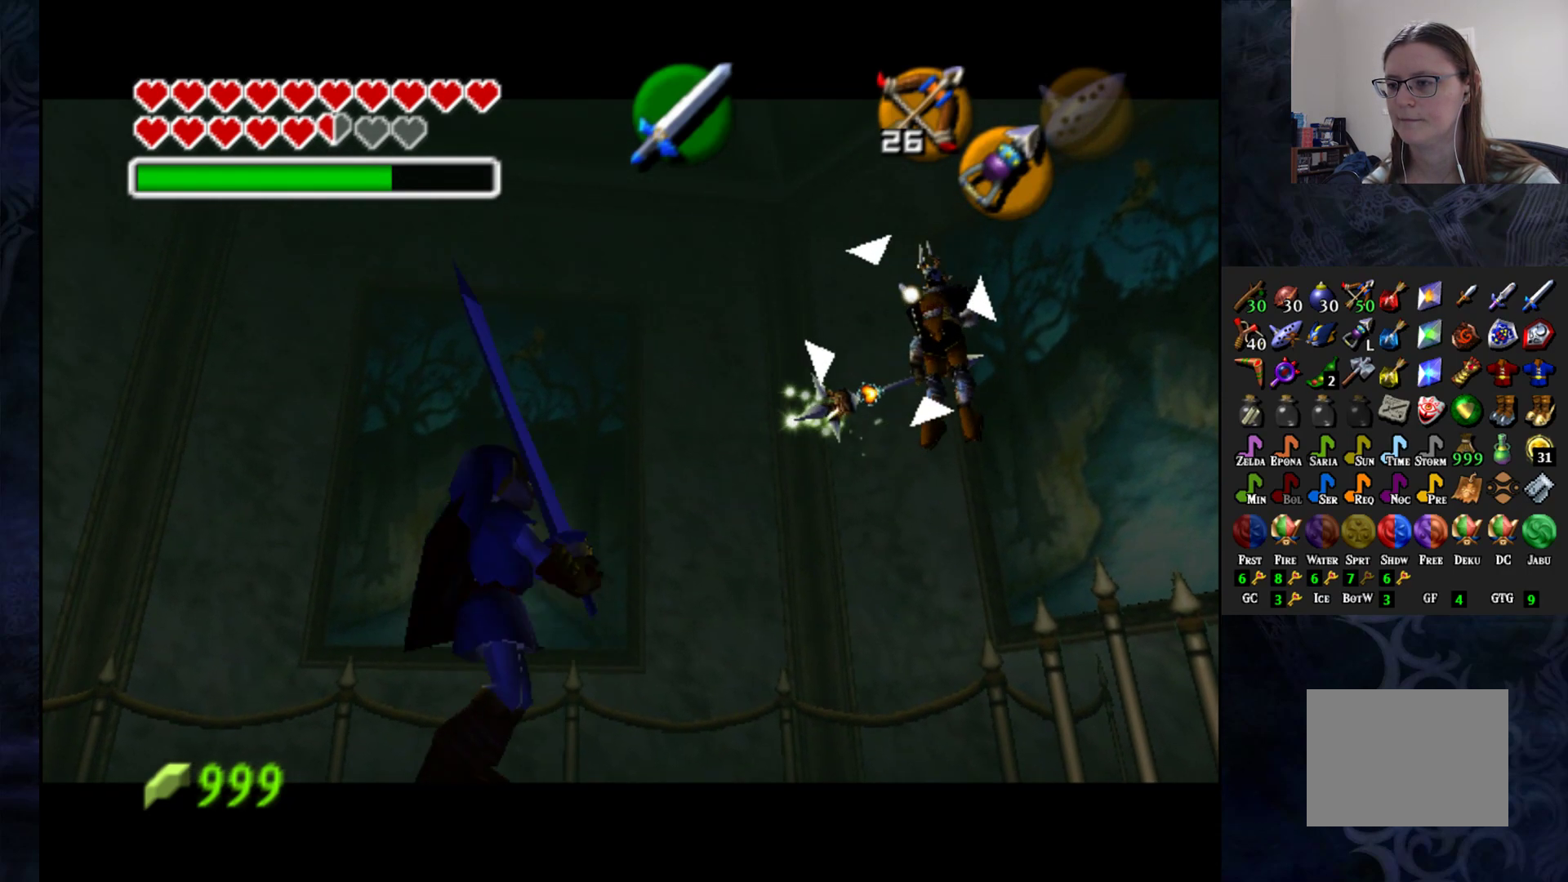
{"buttons": ["L1"], "left_stick": "center", "right_stick": "center", "events": [[17, "left_stick", "down-left"], [200, "left_stick", "right"], [350, "left_stick", "center"]]}
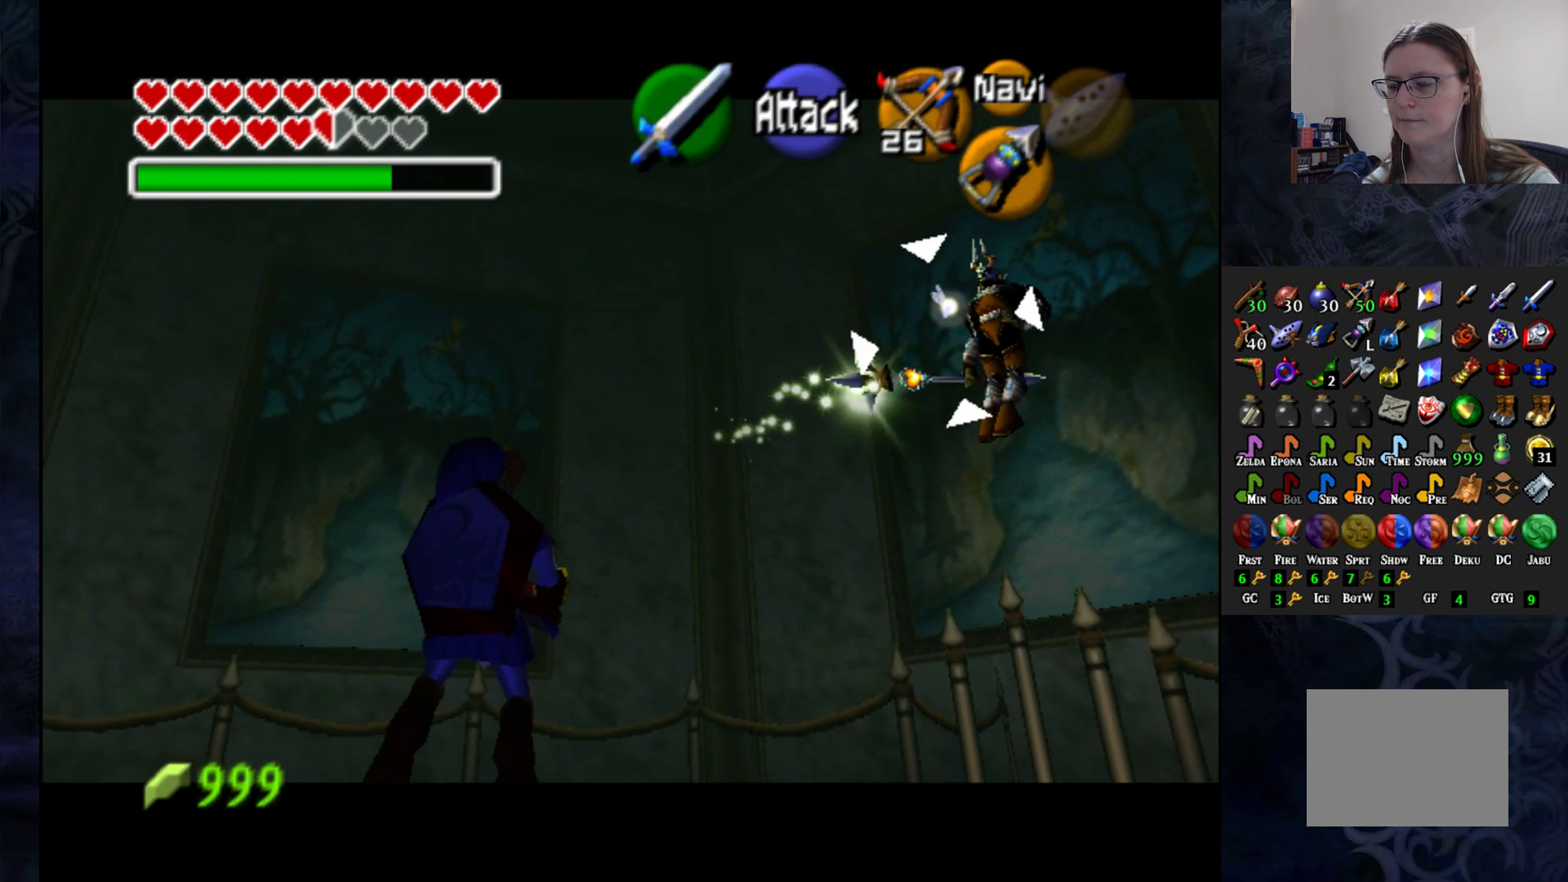
{"buttons": ["L1"], "left_stick": "center", "right_stick": "center", "events": []}
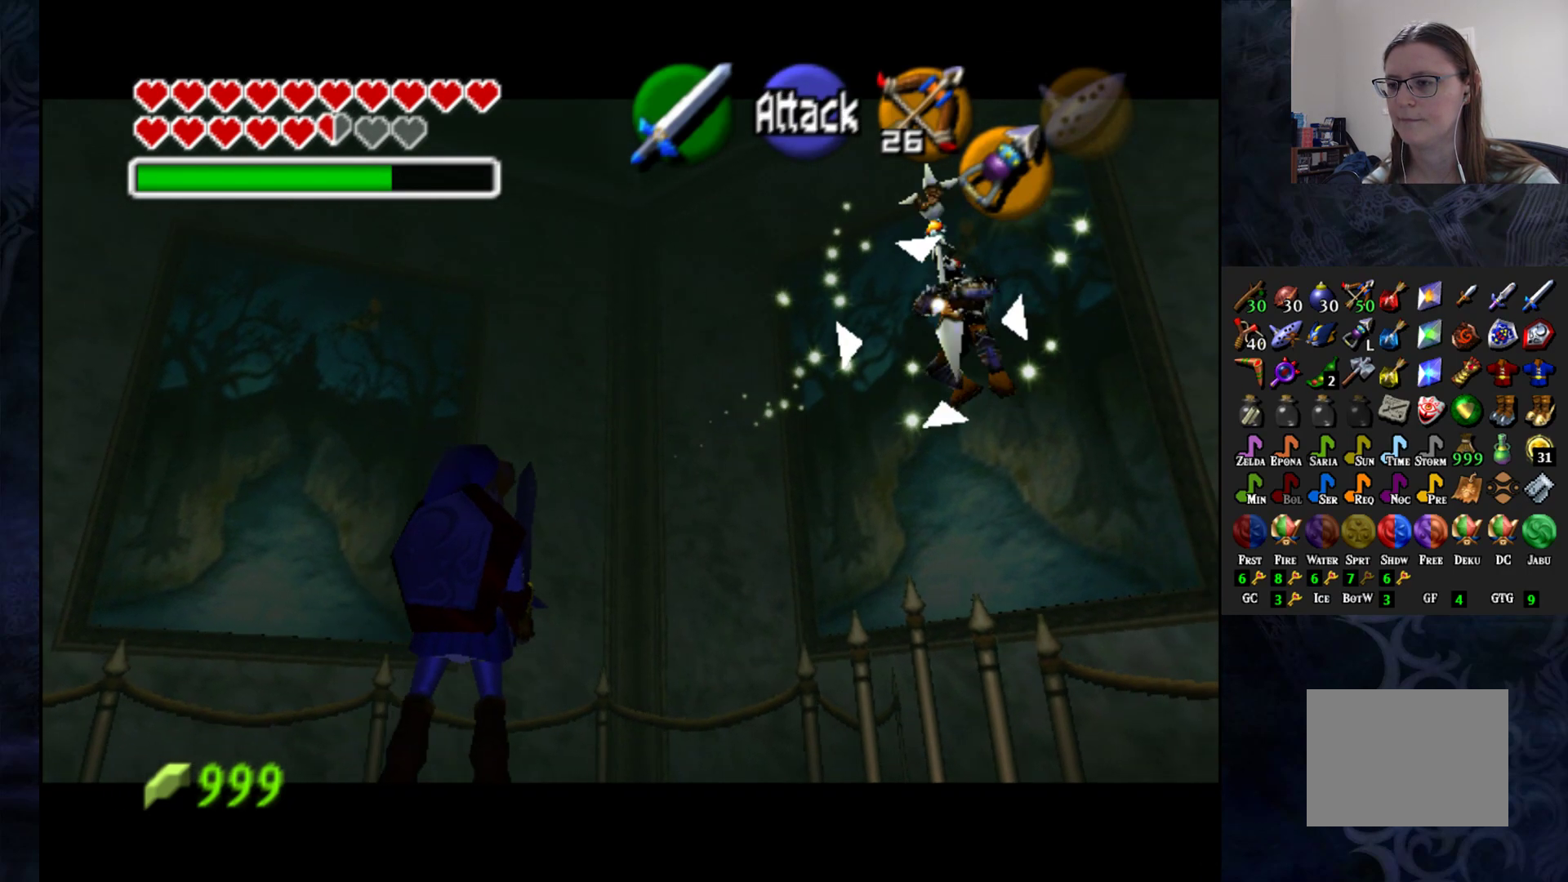
{"buttons": ["L1"], "left_stick": "center", "right_stick": "center", "events": []}
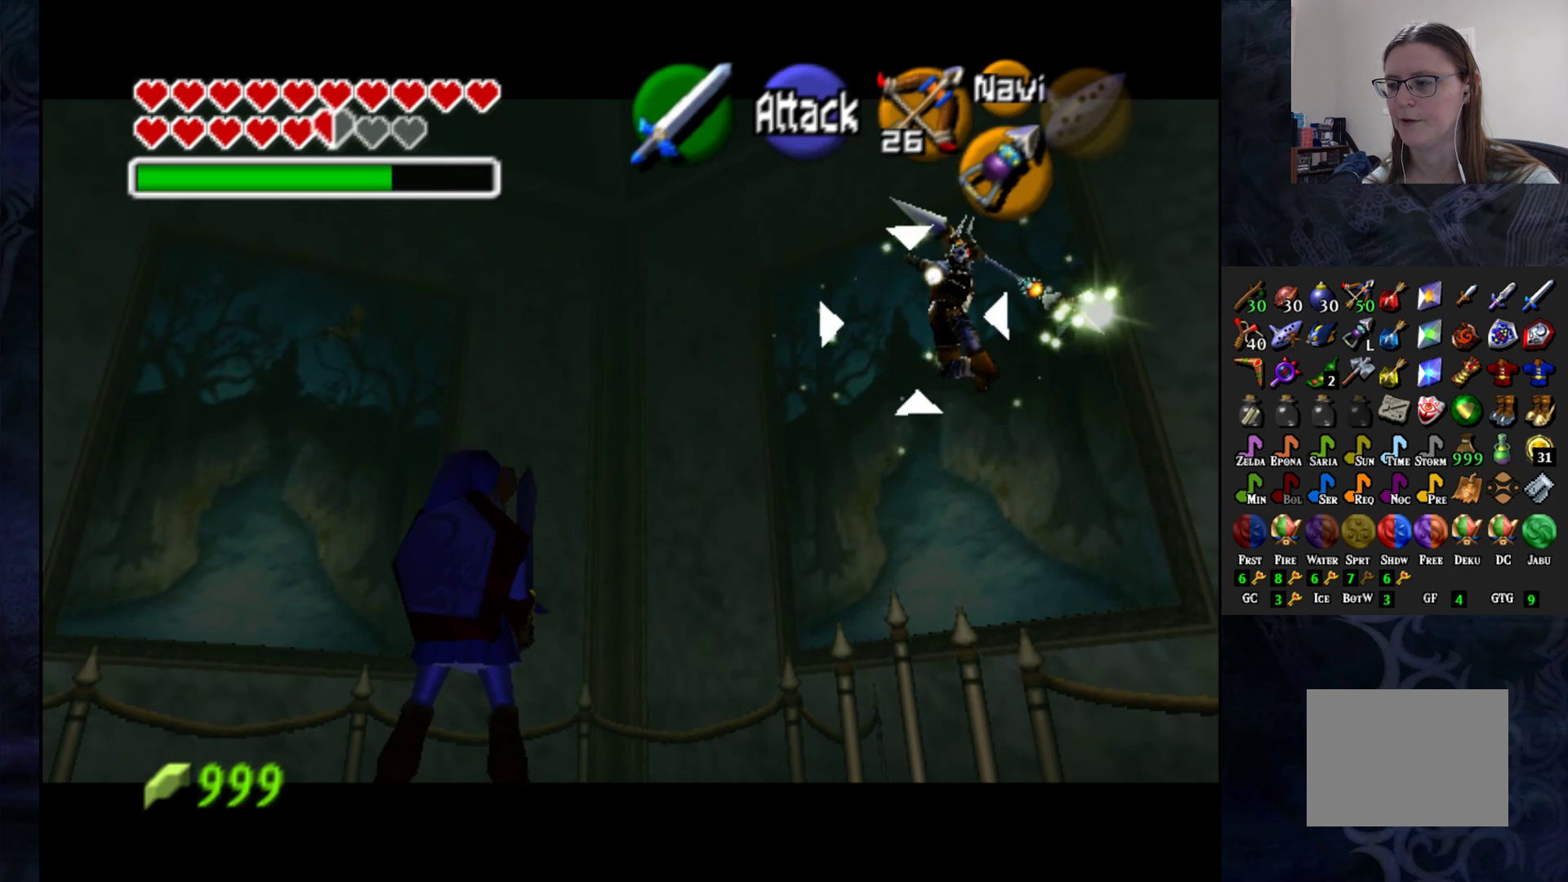
{"buttons": ["L1"], "left_stick": "center", "right_stick": "center", "events": []}